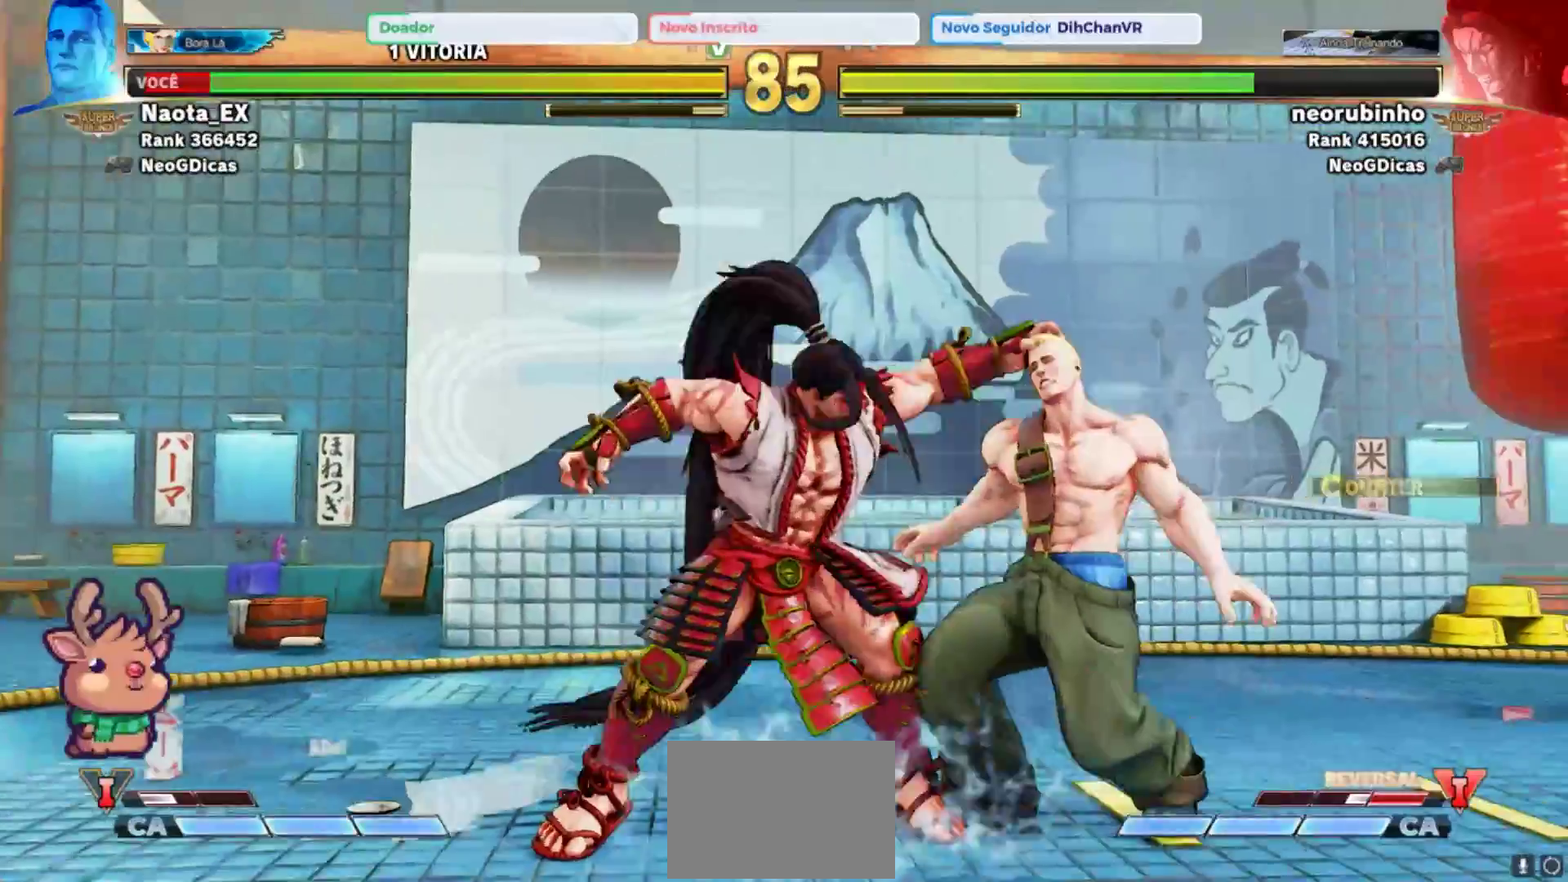
Gameplay with a controller (arcade stick); each line is a JSON object with the inputs held at the frame after it. "events" lists button and stick changes between this image and that frame as [ms after this image, input, new state], when the widget could be followed in between. Not read: L3 R3.
{"buttons": ["CROSS", "SQUARE"], "left_stick": "down-right", "events": [[50, "SQUARE", "down"], [150, "SQUARE", "up"], [417, "SQUARE", "down"], [433, "CROSS", "down"]]}
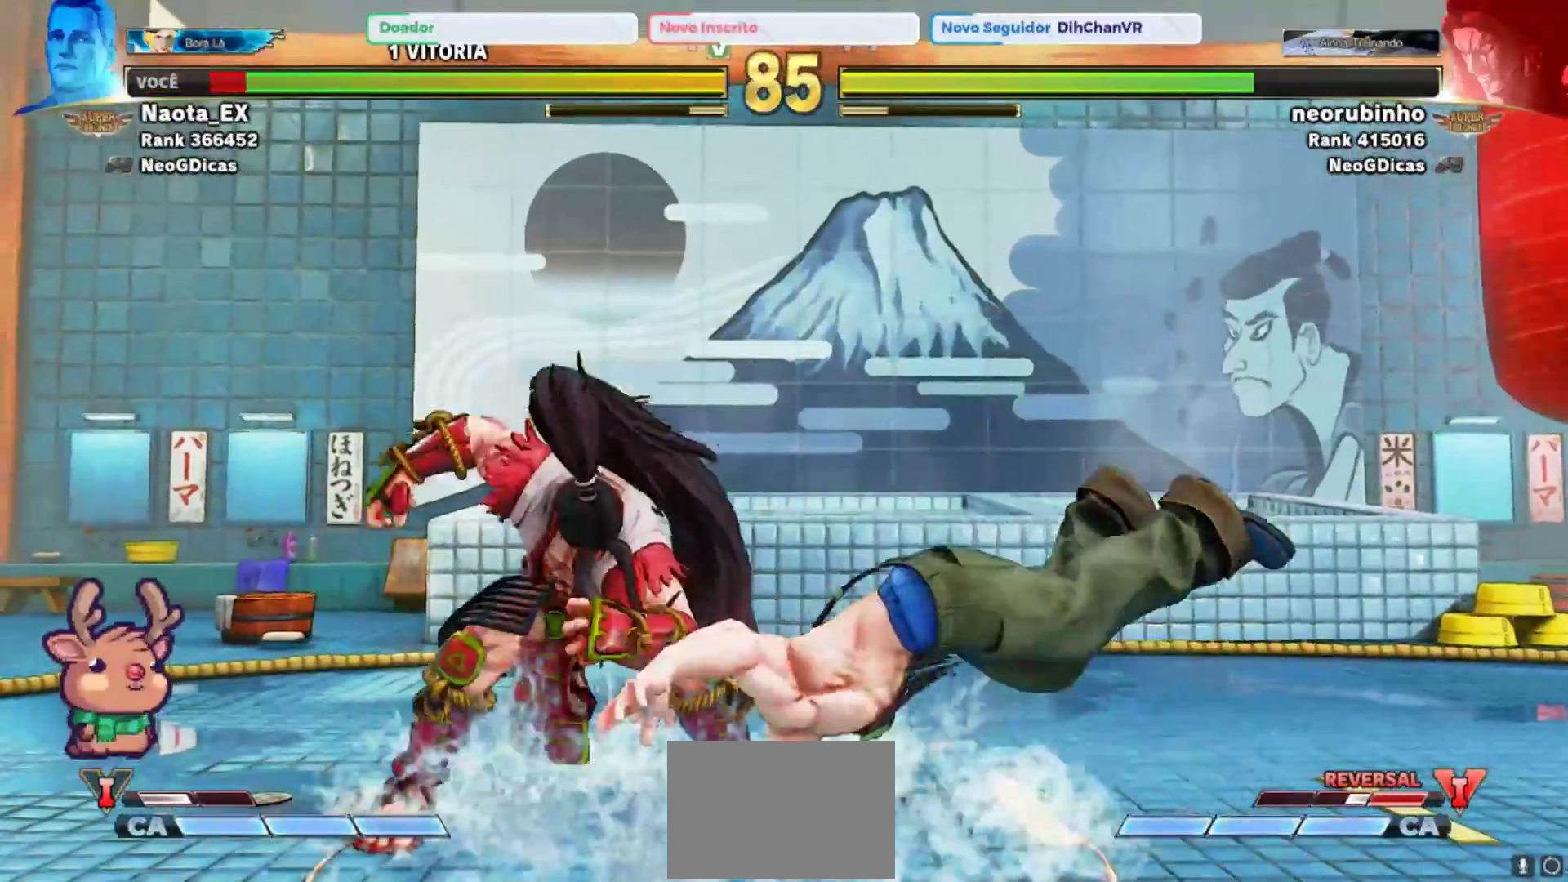
{"buttons": [], "left_stick": "right", "events": [[33, "left_stick", "center"], [50, "SQUARE", "up"], [67, "CROSS", "up"], [283, "SQUARE", "down"], [367, "SQUARE", "up"], [383, "left_stick", "right"]]}
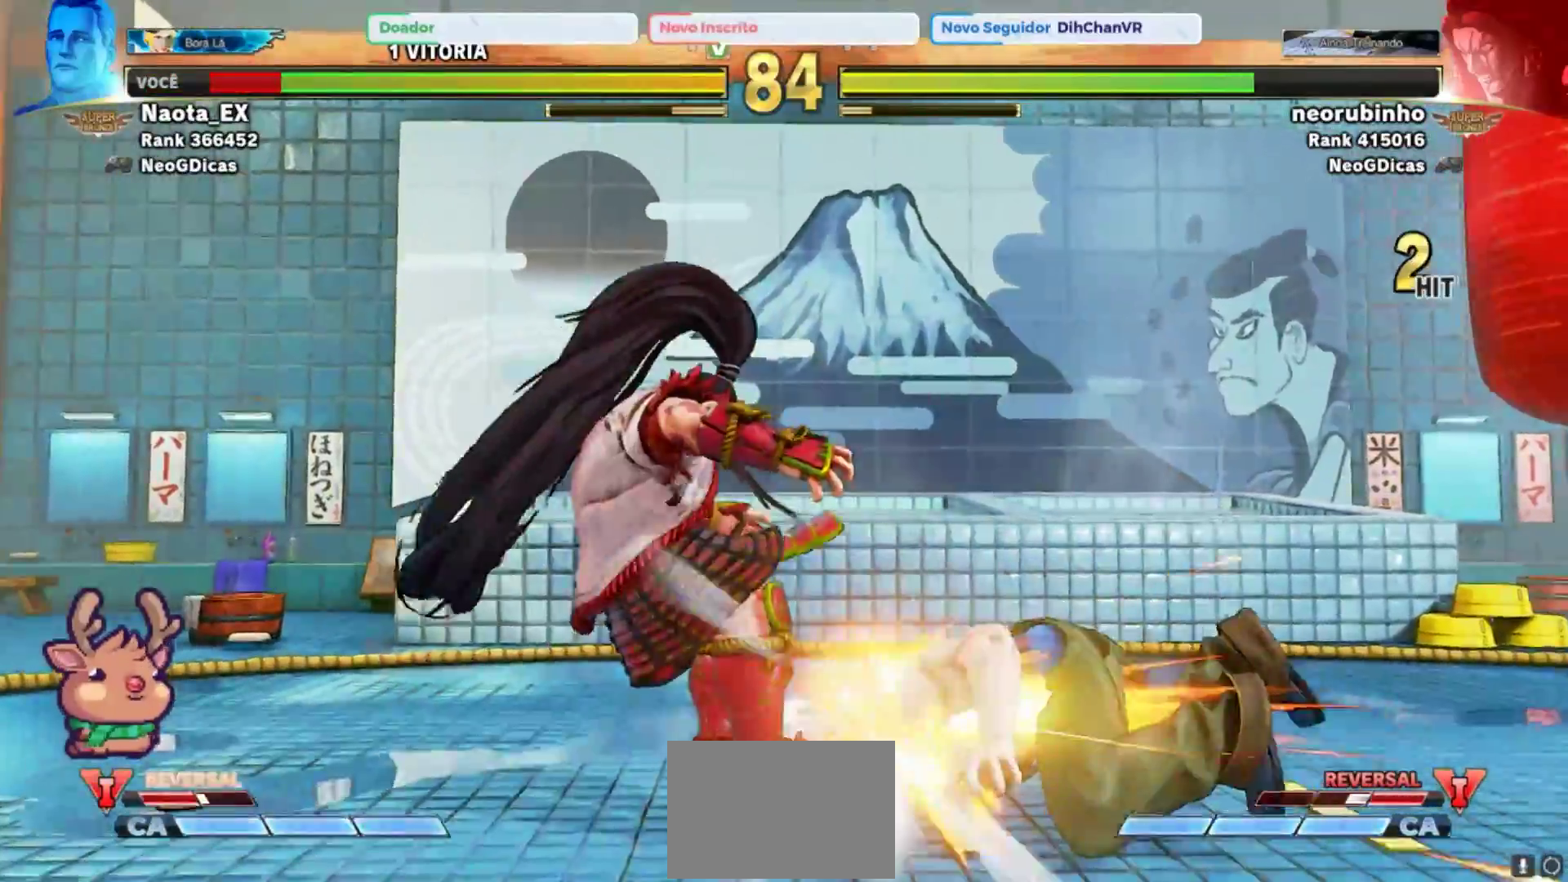
{"buttons": ["CROSS", "SQUARE"], "left_stick": "right", "events": [[483, "CROSS", "down"], [483, "SQUARE", "down"]]}
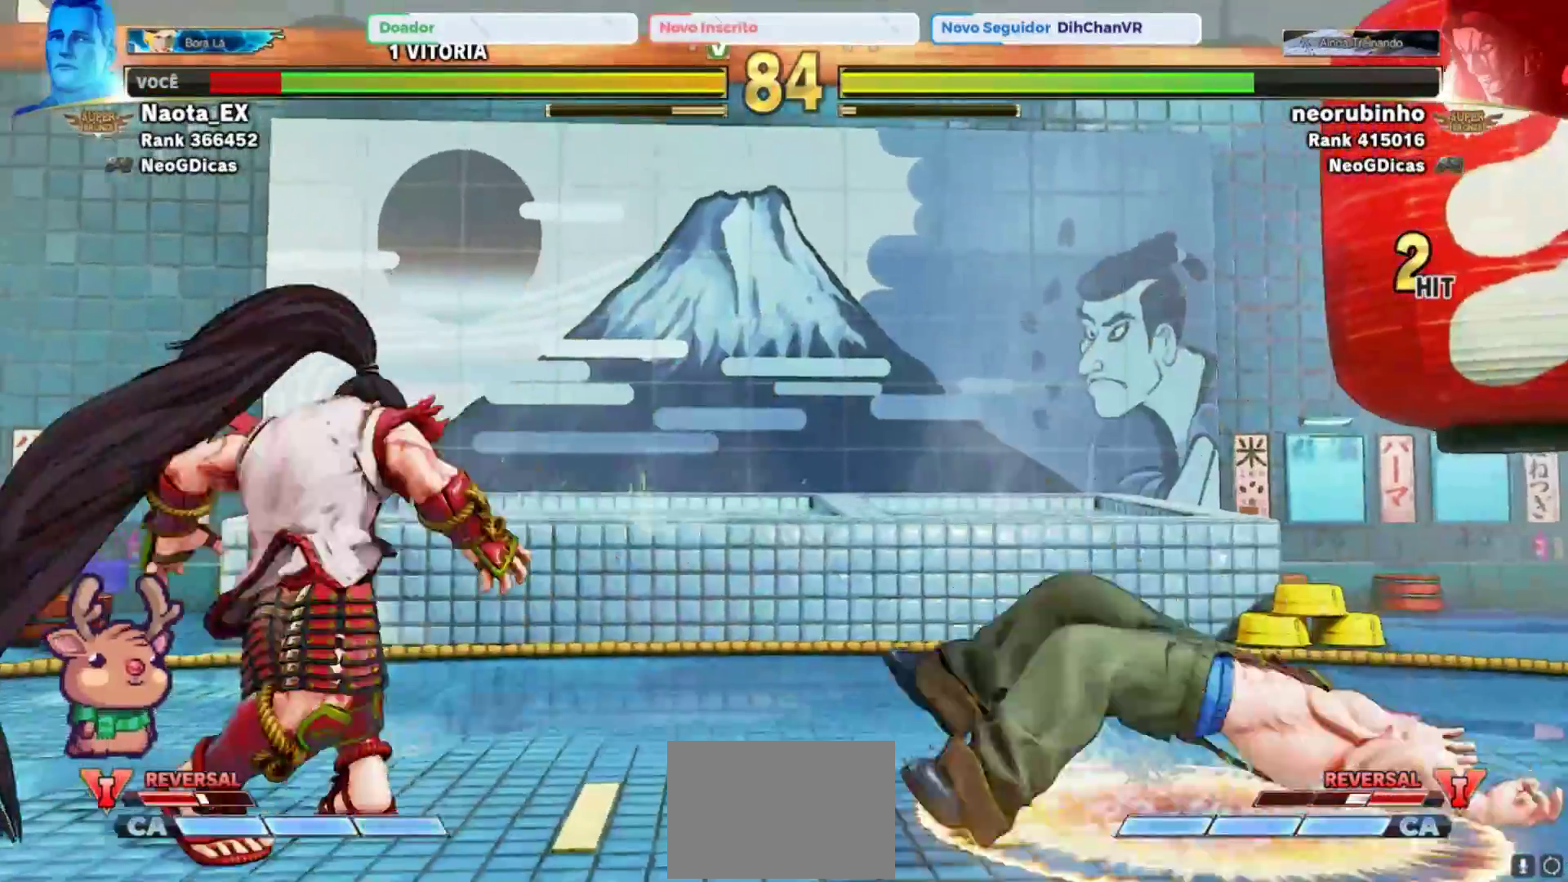
{"buttons": [], "left_stick": "down-right", "events": [[17, "left_stick", "down-right"], [100, "SQUARE", "up"], [117, "CROSS", "up"]]}
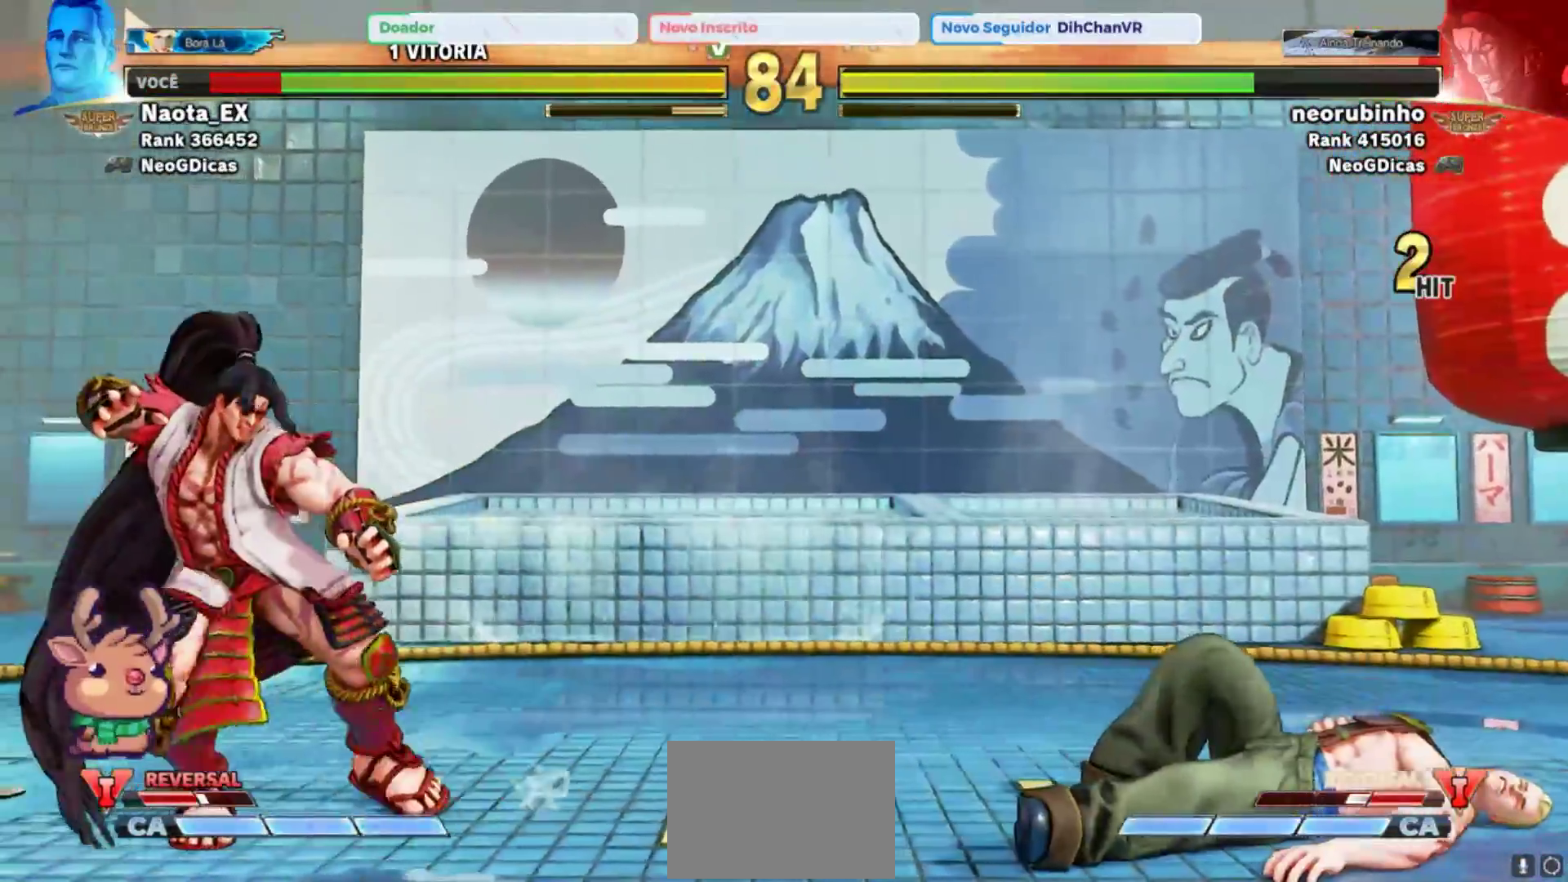
{"buttons": [], "left_stick": "down-right", "events": []}
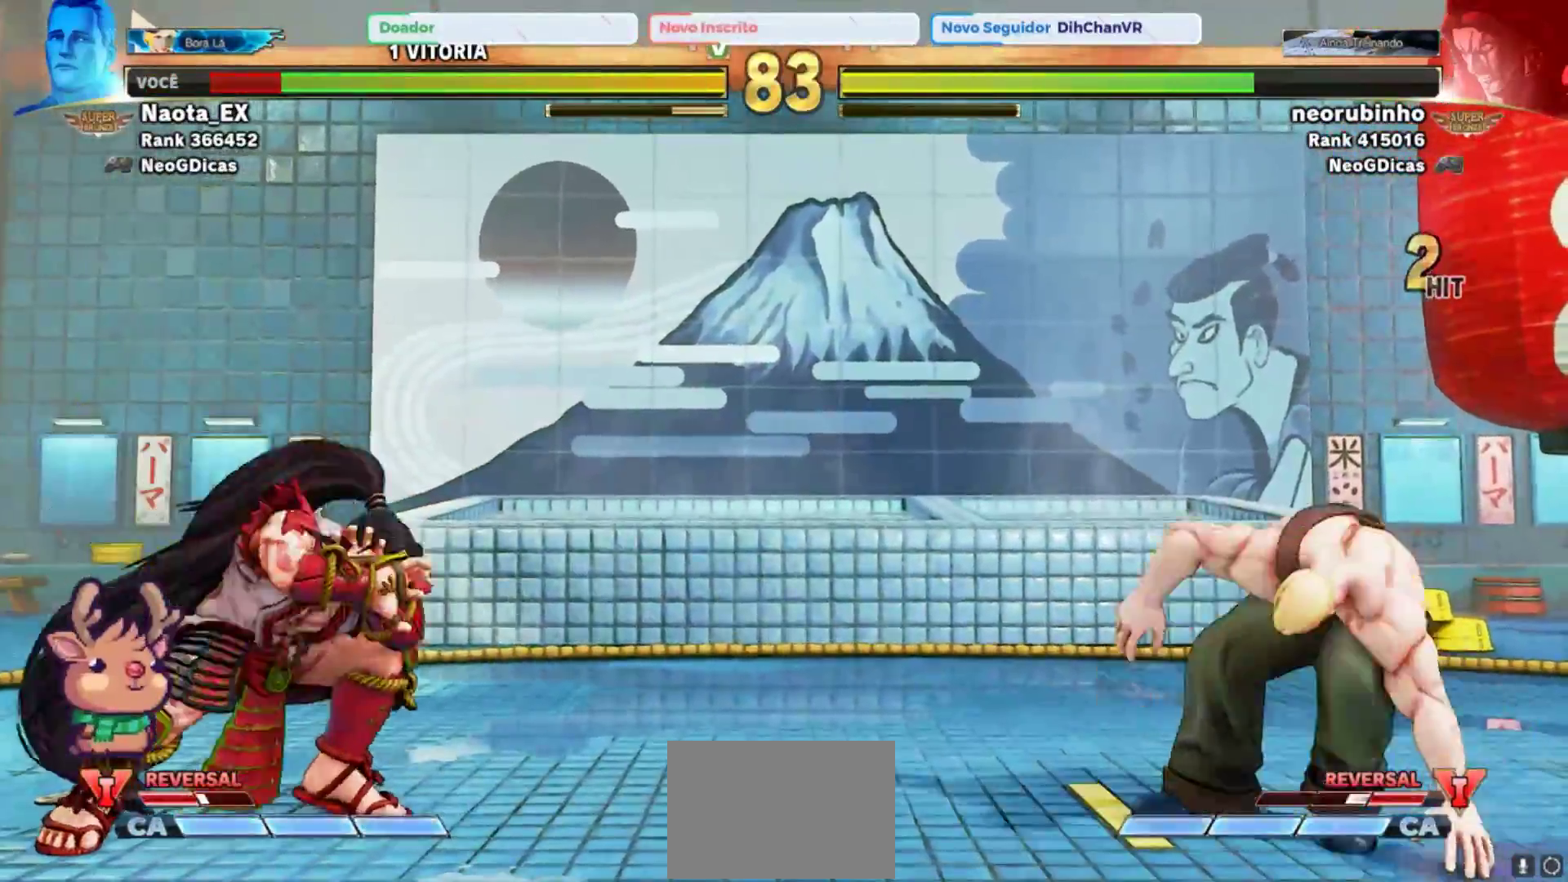
{"buttons": [], "left_stick": "right", "events": [[150, "left_stick", "up-right"], [217, "left_stick", "up"], [433, "left_stick", "right"]]}
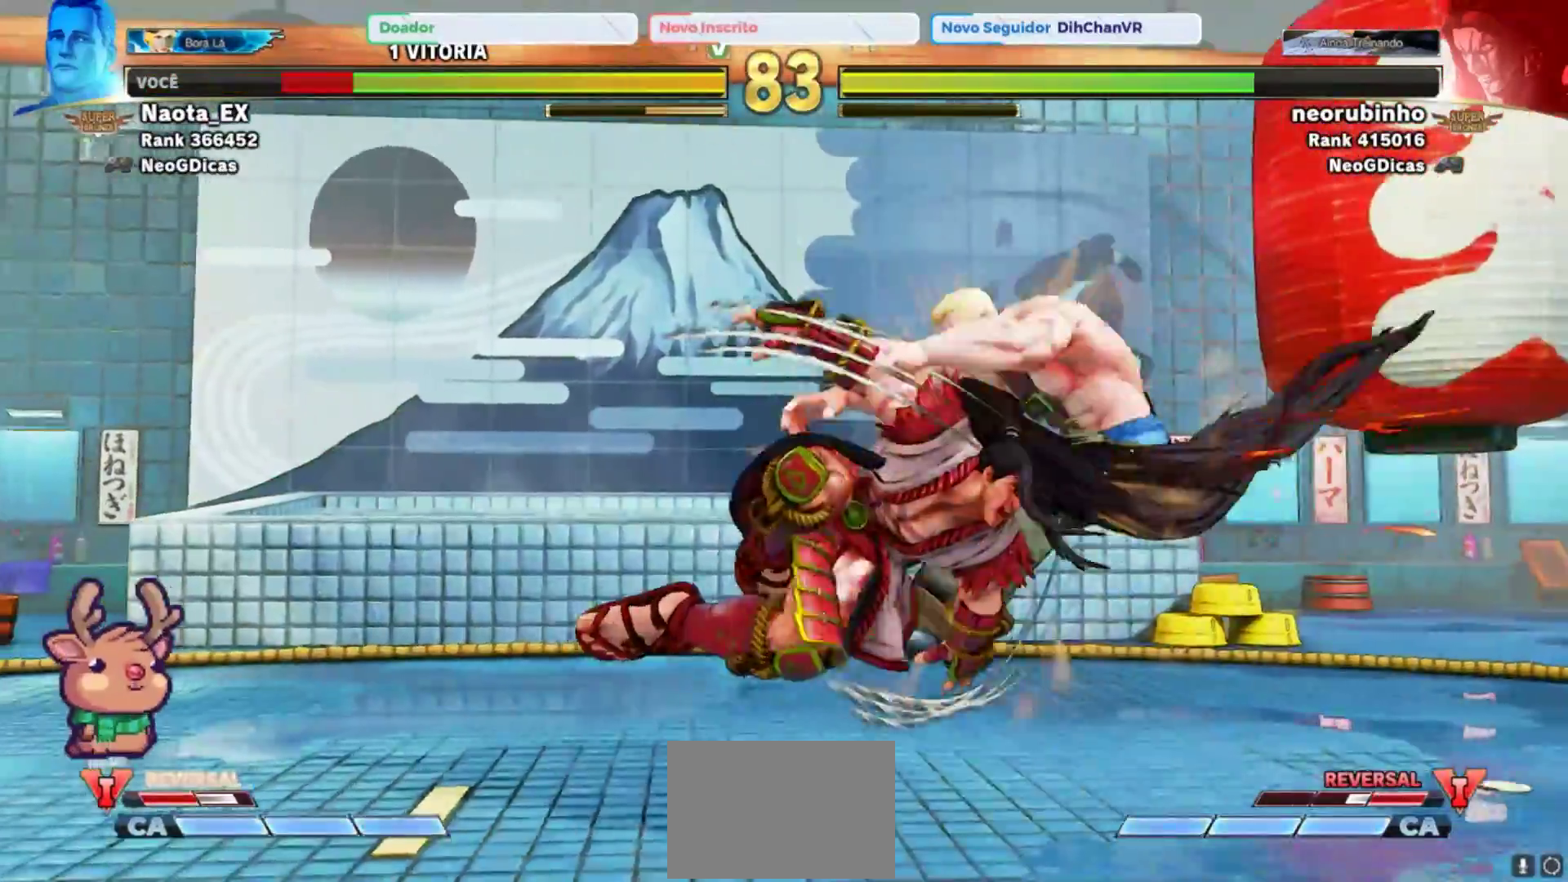
{"buttons": [], "left_stick": "down-right", "events": [[83, "left_stick", "down-right"]]}
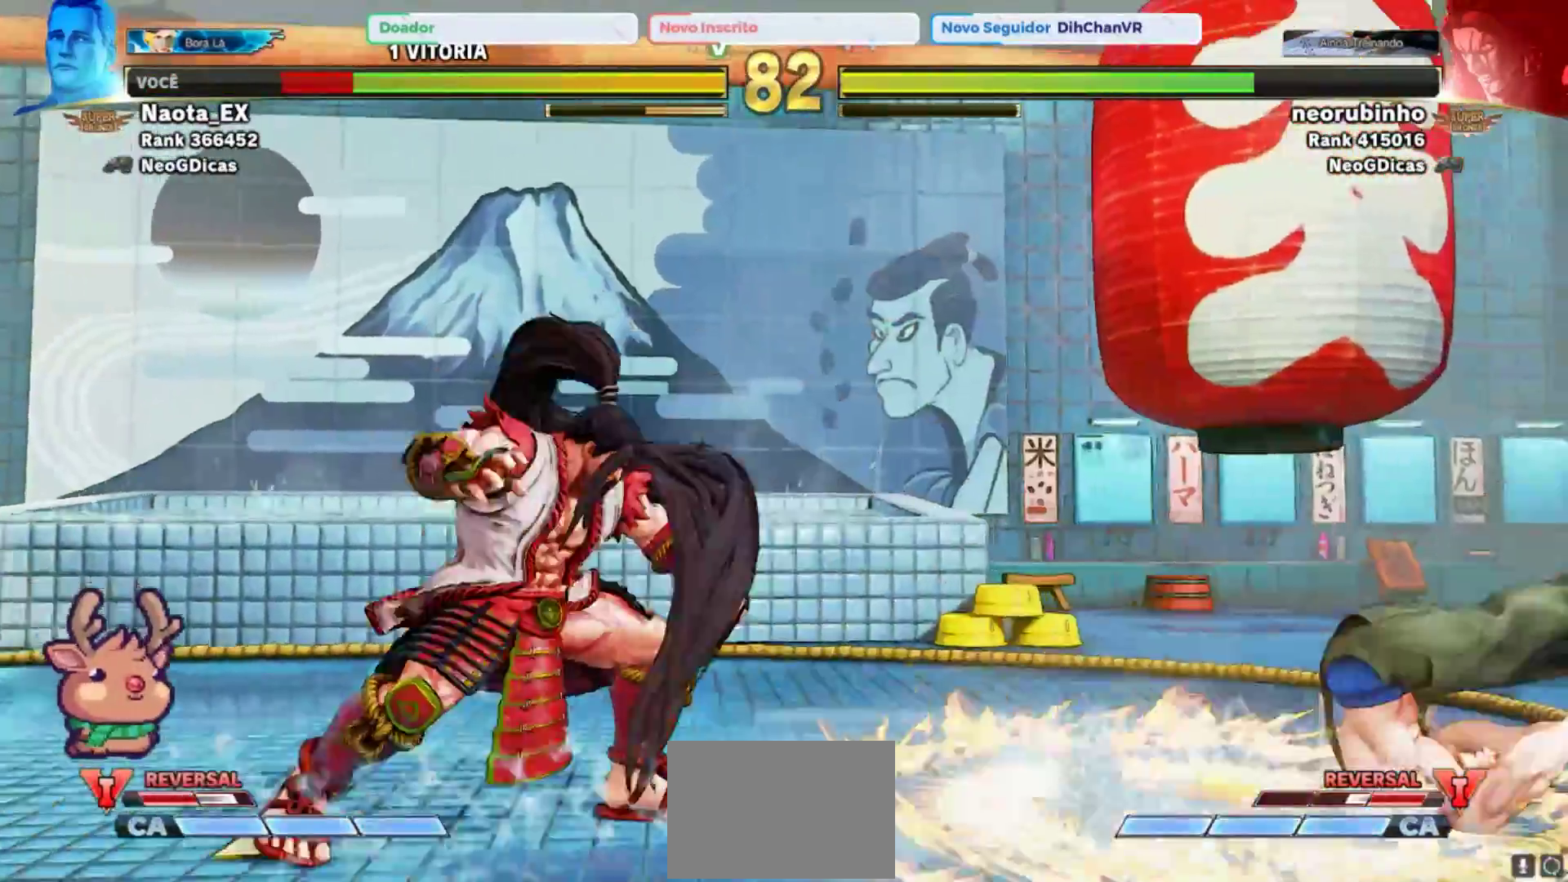
{"buttons": [], "left_stick": "center", "events": [[467, "left_stick", "center"]]}
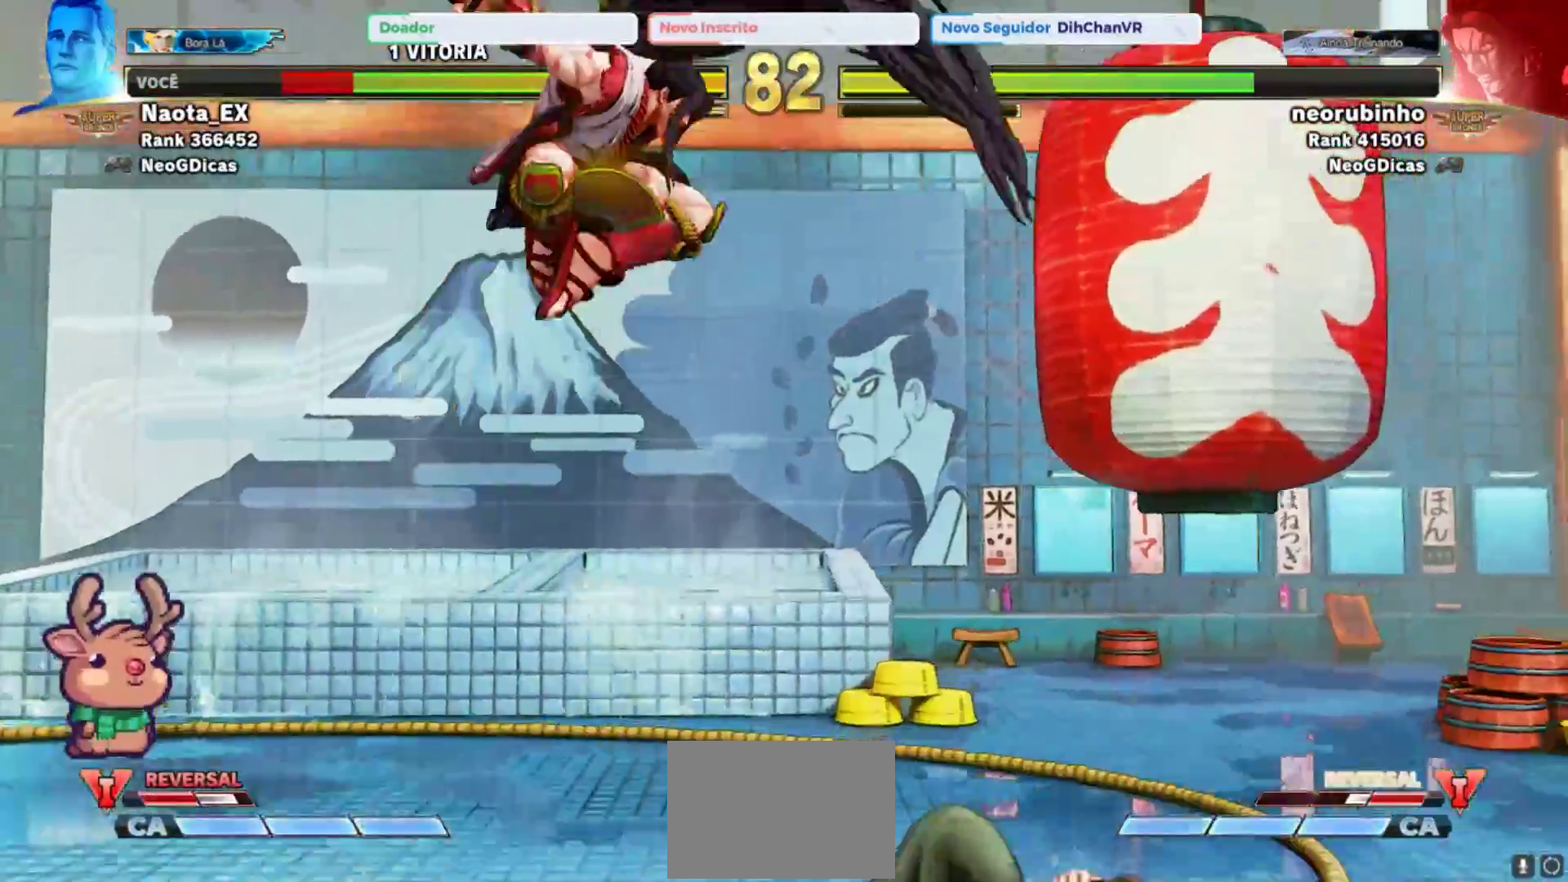
{"buttons": [], "left_stick": "down-right", "events": [[283, "left_stick", "right"], [483, "left_stick", "down-right"]]}
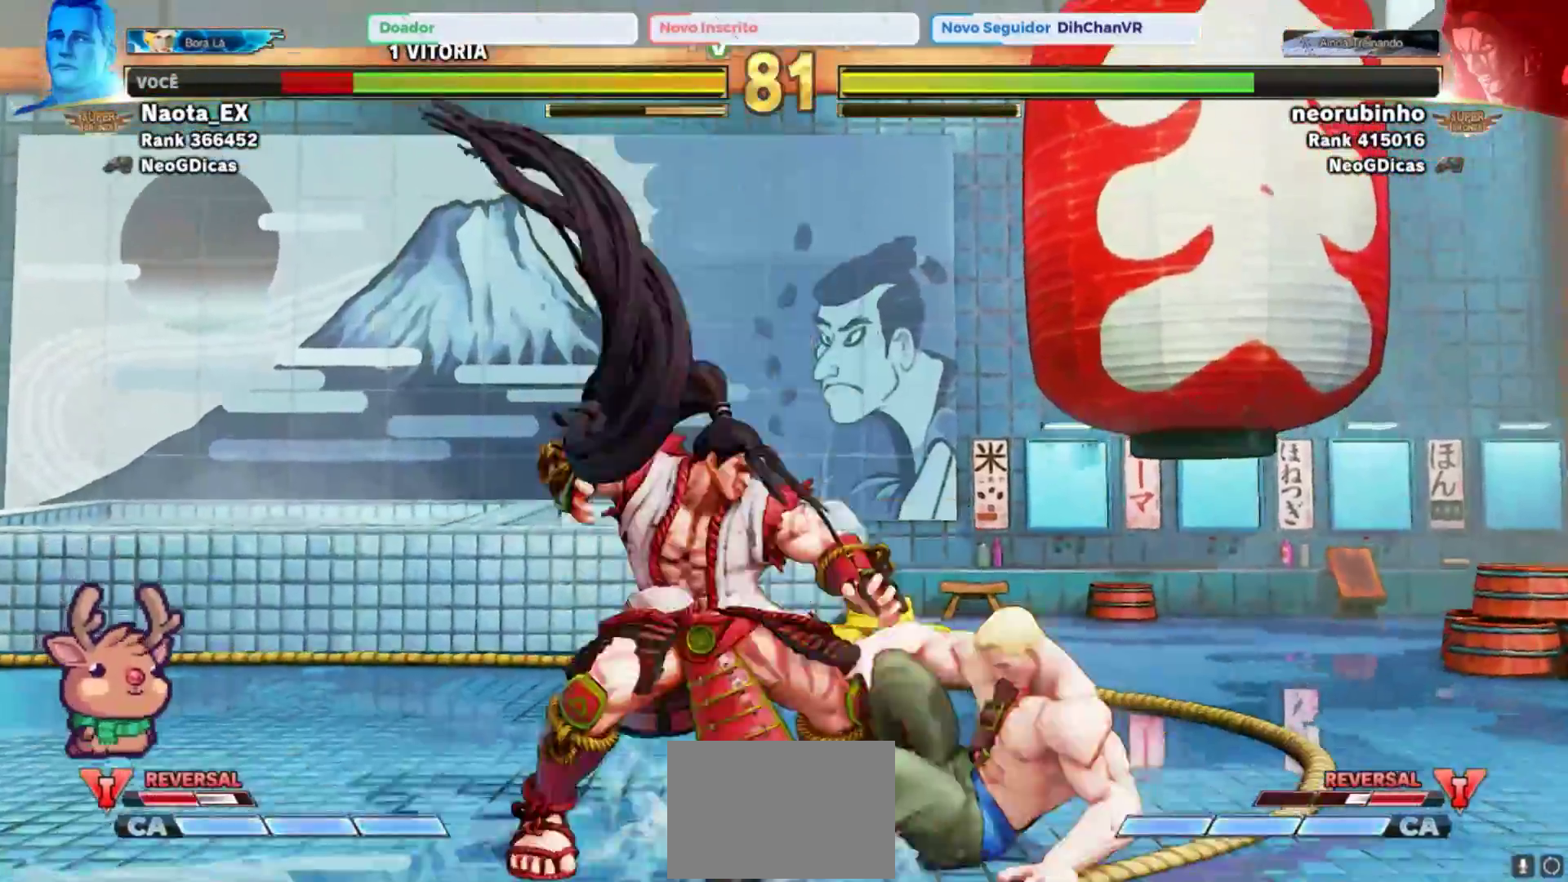
{"buttons": ["SQUARE"], "left_stick": "down-right", "events": [[283, "SQUARE", "down"], [367, "SQUARE", "up"], [450, "SQUARE", "down"]]}
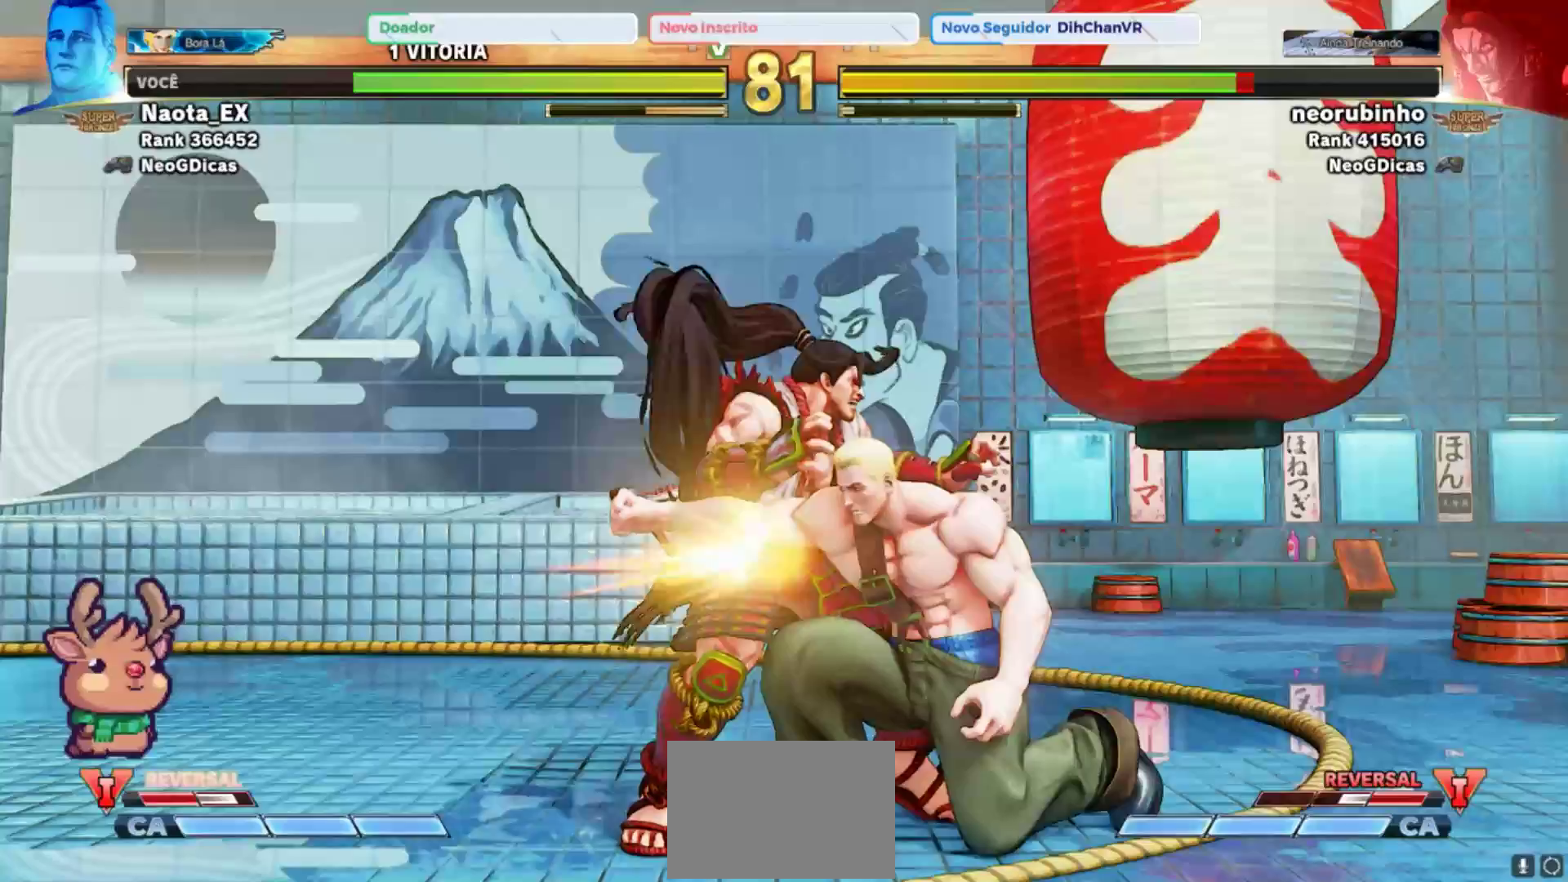
{"buttons": [], "left_stick": "center", "events": [[50, "SQUARE", "up"], [133, "SQUARE", "down"], [217, "SQUARE", "up"], [317, "SQUARE", "down"], [383, "left_stick", "center"], [400, "SQUARE", "up"]]}
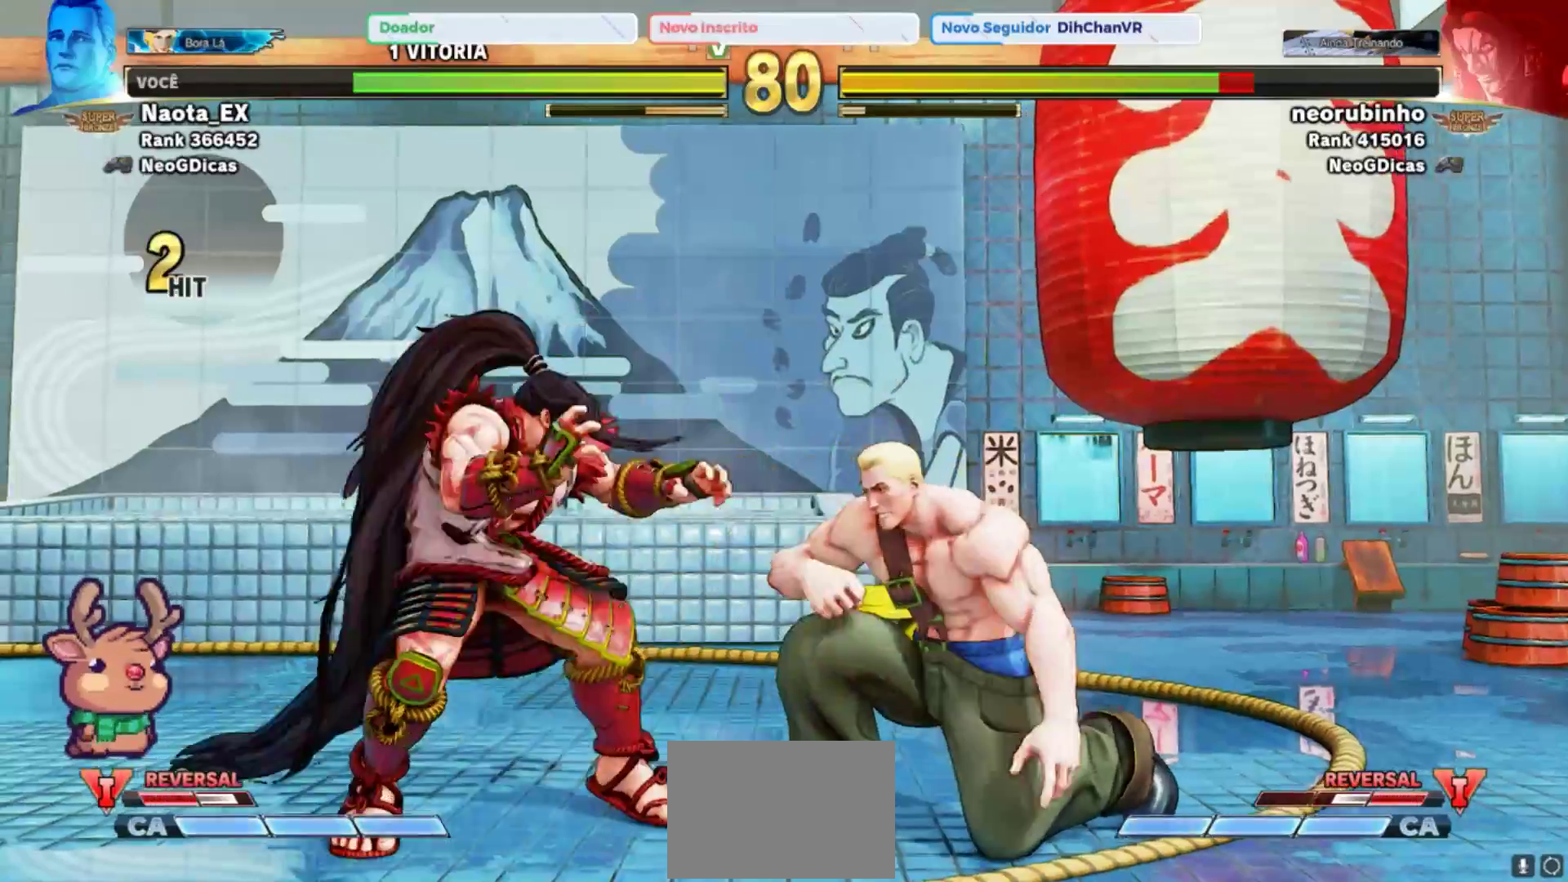
{"buttons": [], "left_stick": "center", "events": [[50, "left_stick", "left"], [267, "SQUARE", "down"], [333, "left_stick", "center"], [383, "SQUARE", "up"]]}
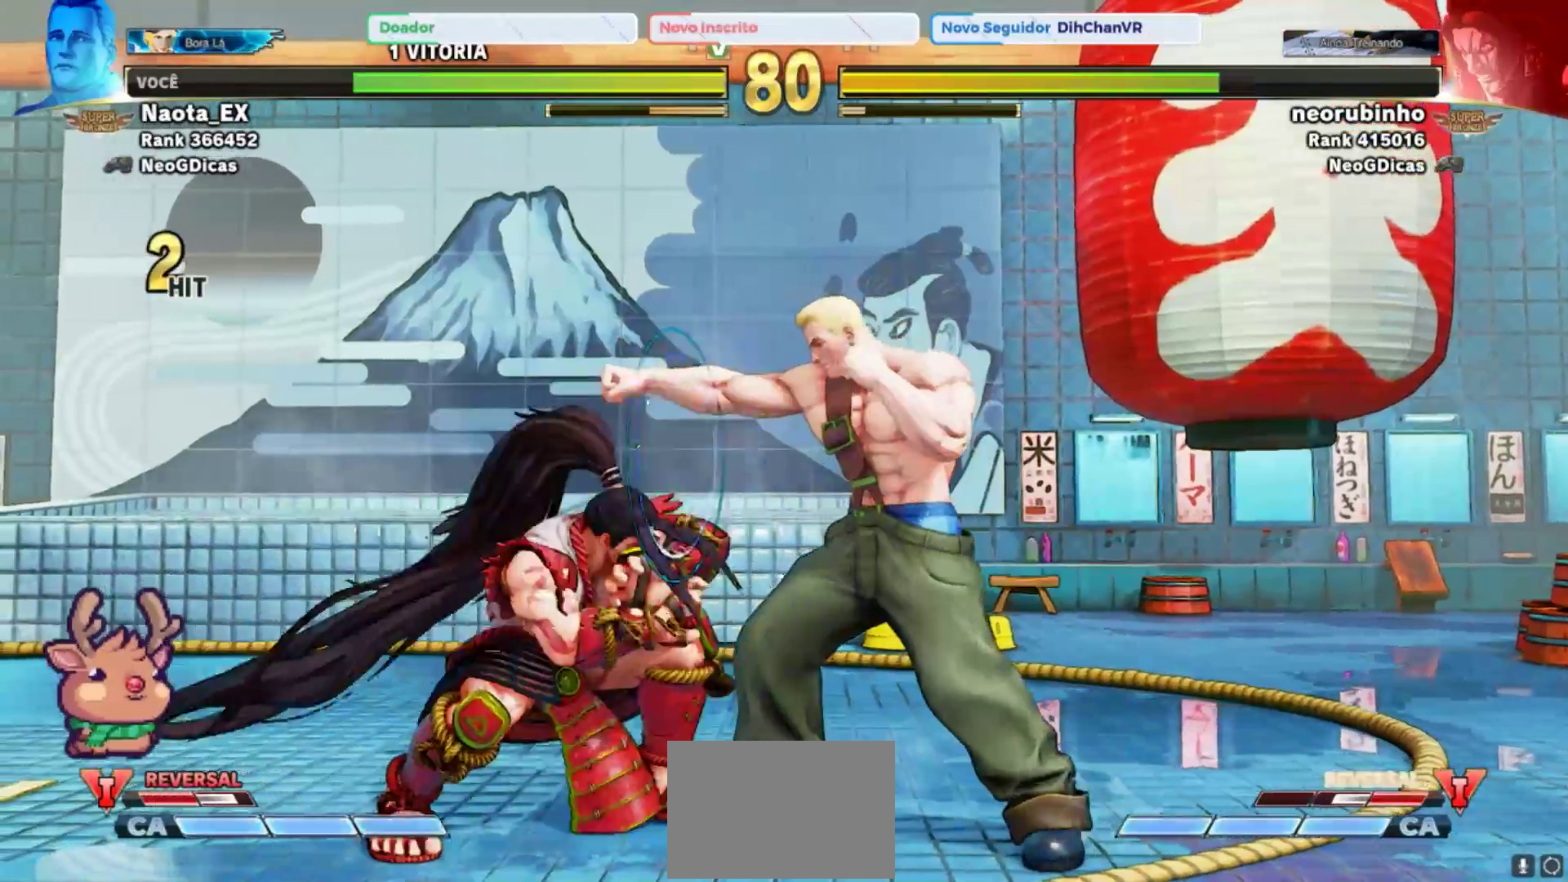
{"buttons": [], "left_stick": "right", "events": [[83, "left_stick", "left"], [317, "SQUARE", "down"], [333, "CROSS", "down"], [433, "CROSS", "up"], [433, "SQUARE", "up"], [450, "left_stick", "right"]]}
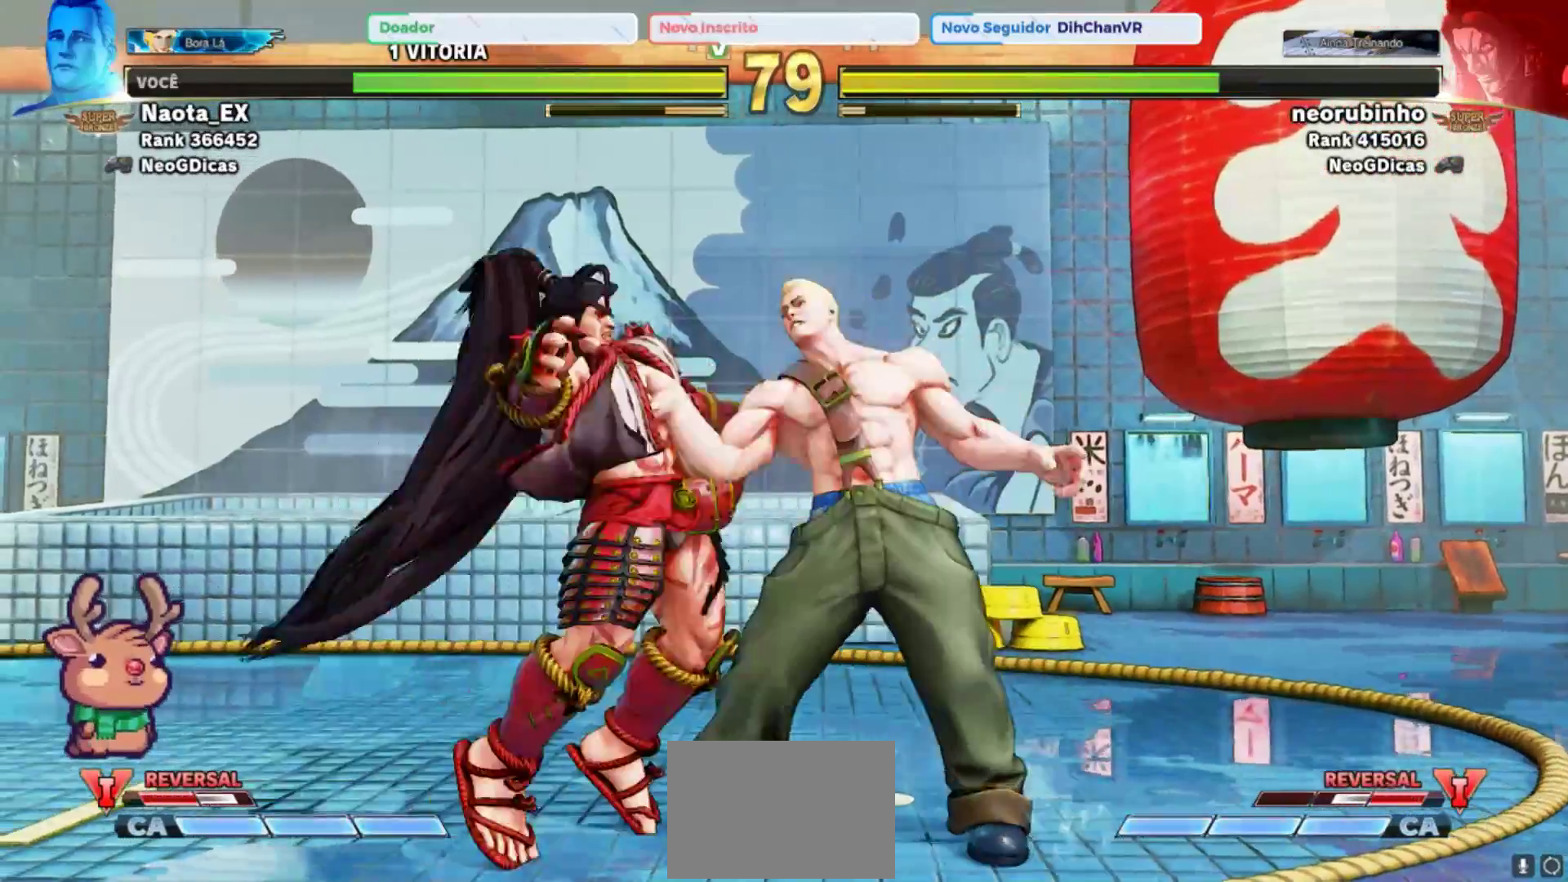
{"buttons": ["SQUARE"], "left_stick": "center", "events": [[83, "SQUARE", "down"], [167, "SQUARE", "up"], [267, "SQUARE", "down"], [367, "SQUARE", "up"], [433, "SQUARE", "down"], [483, "left_stick", "center"]]}
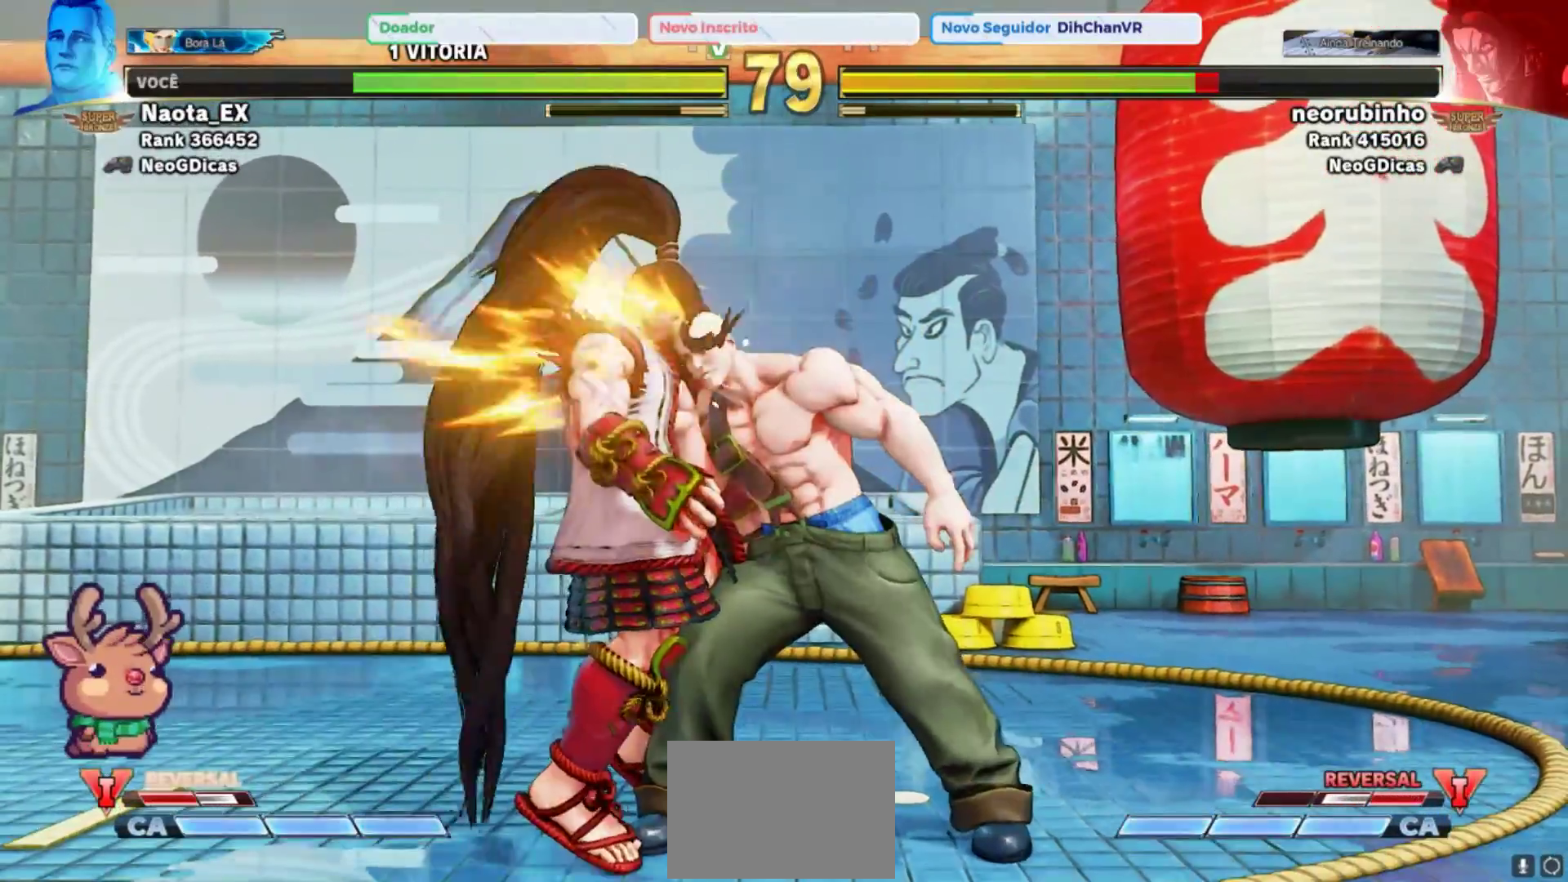
{"buttons": ["SQUARE"], "left_stick": "center", "events": [[33, "SQUARE", "up"], [117, "SQUARE", "down"], [217, "SQUARE", "up"], [283, "SQUARE", "down"], [383, "SQUARE", "up"], [483, "SQUARE", "down"]]}
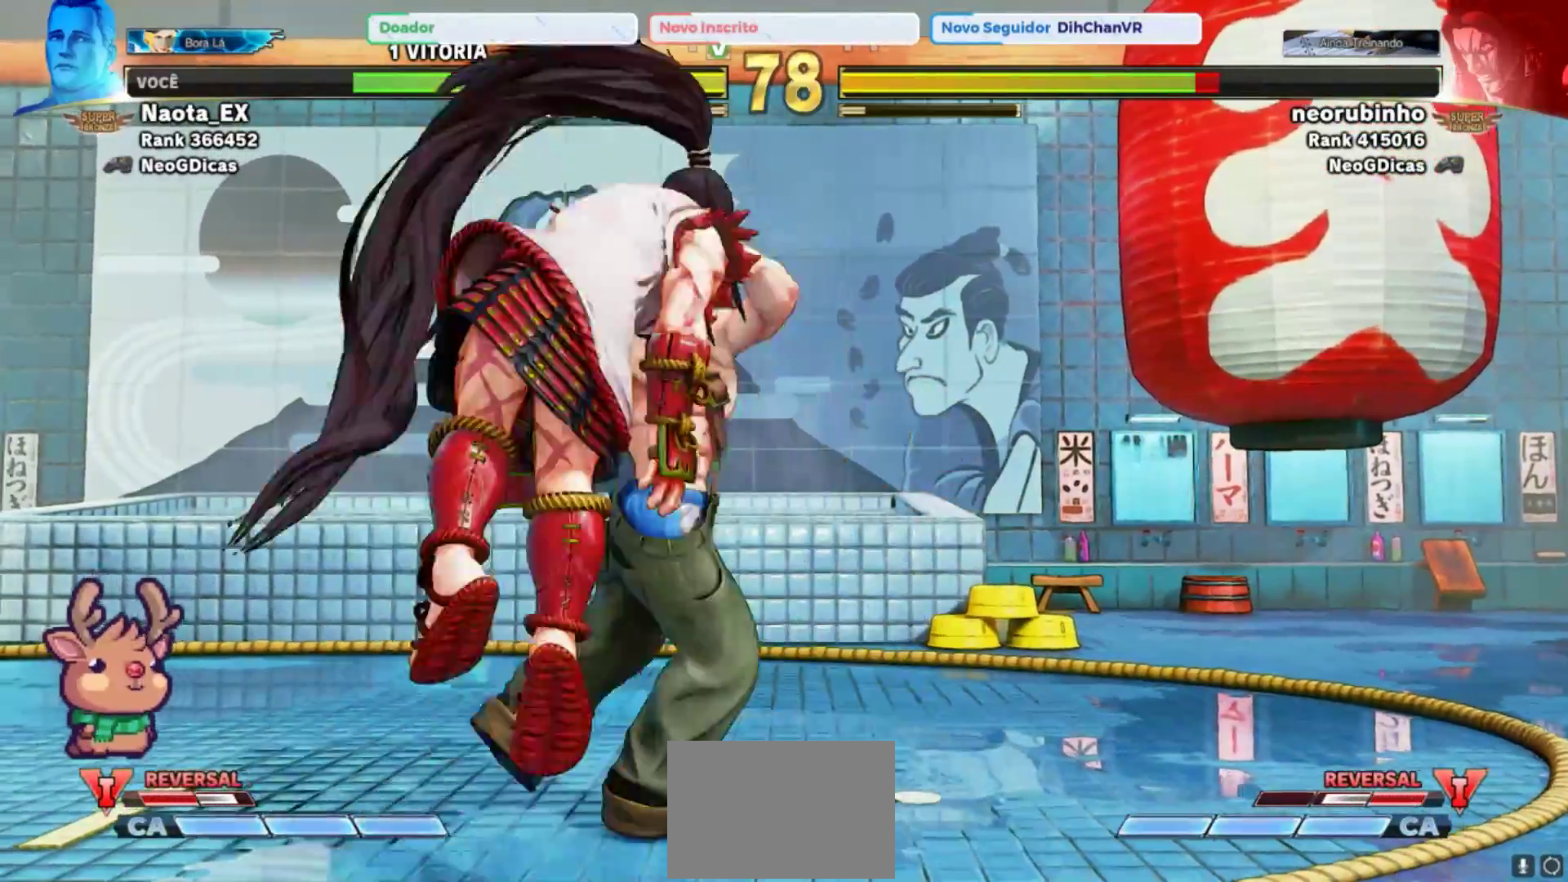
{"buttons": [], "left_stick": "right", "events": [[67, "SQUARE", "up"], [500, "left_stick", "right"]]}
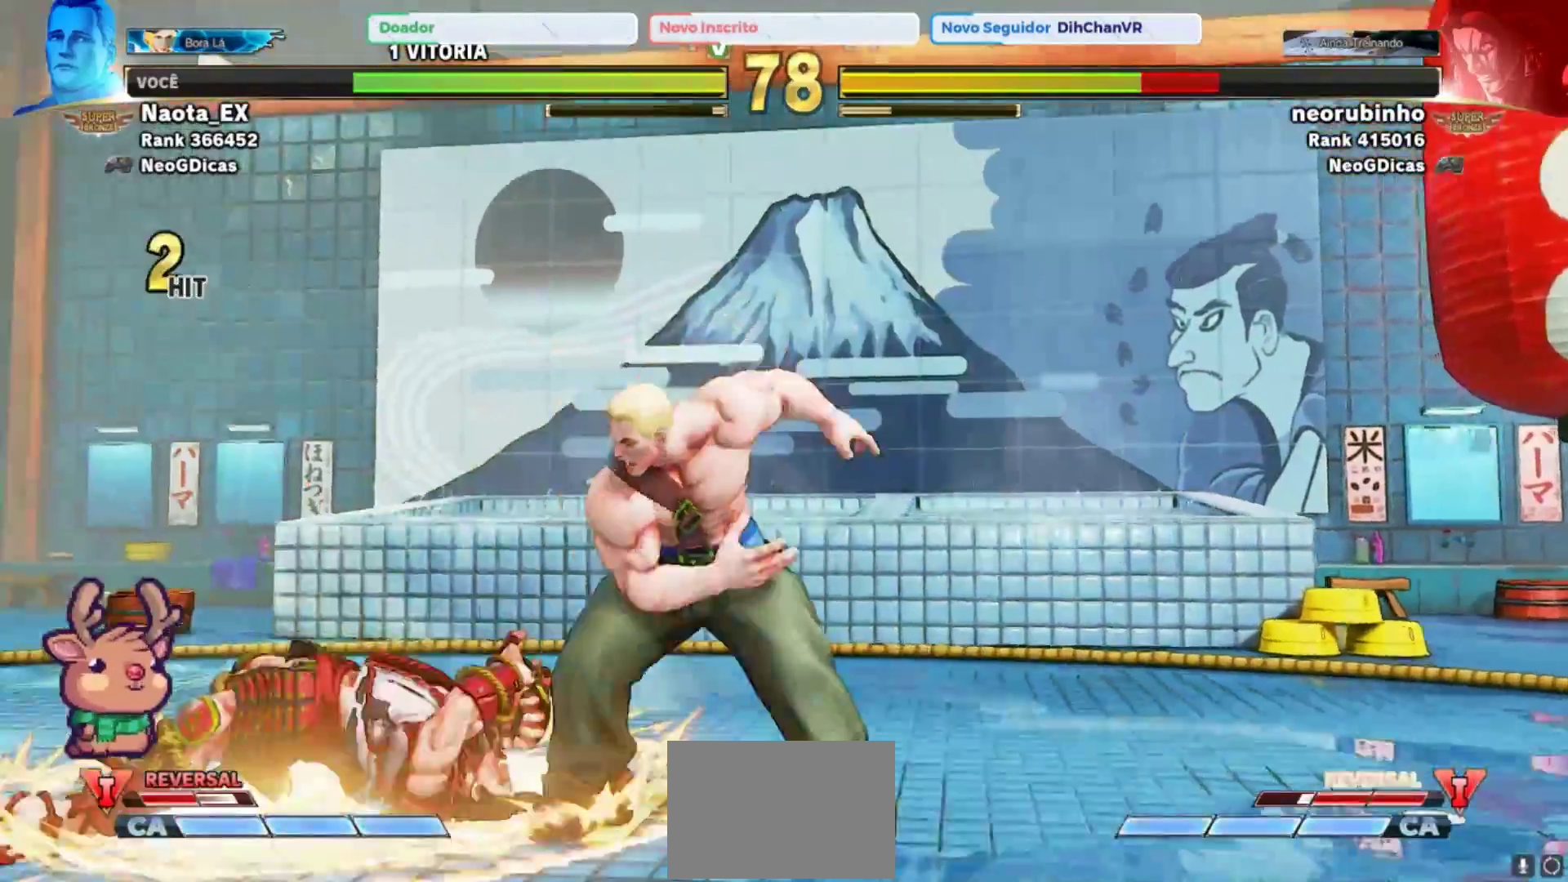
{"buttons": [], "left_stick": "up-left", "events": [[433, "left_stick", "left"], [483, "left_stick", "up-left"]]}
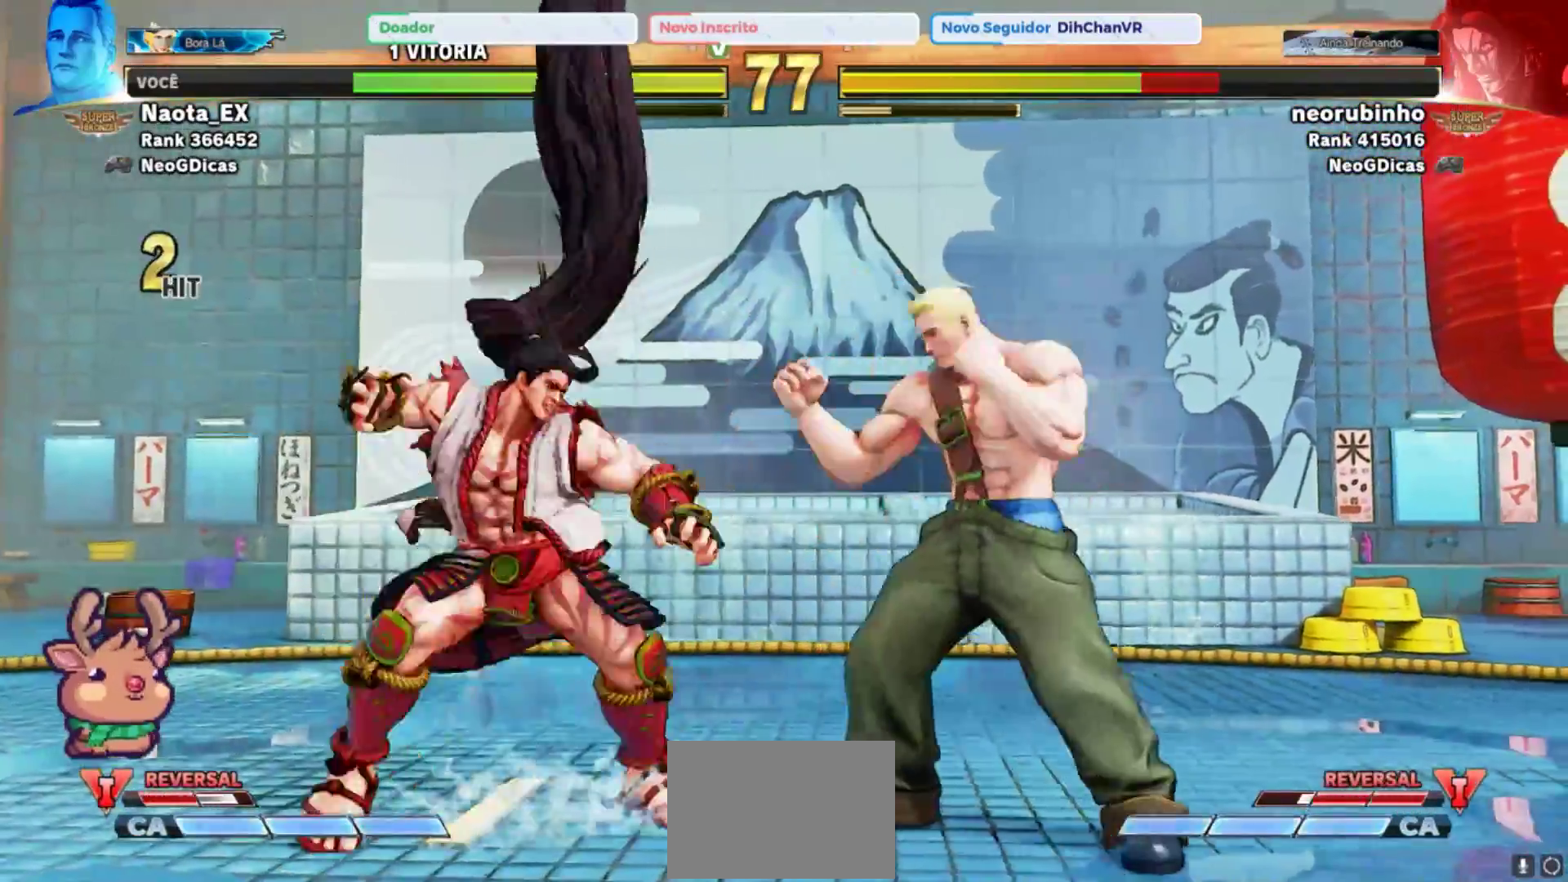
{"buttons": ["CIRCLE"], "left_stick": "center", "events": [[250, "left_stick", "center"], [350, "left_stick", "right"], [467, "CIRCLE", "down"], [483, "left_stick", "center"]]}
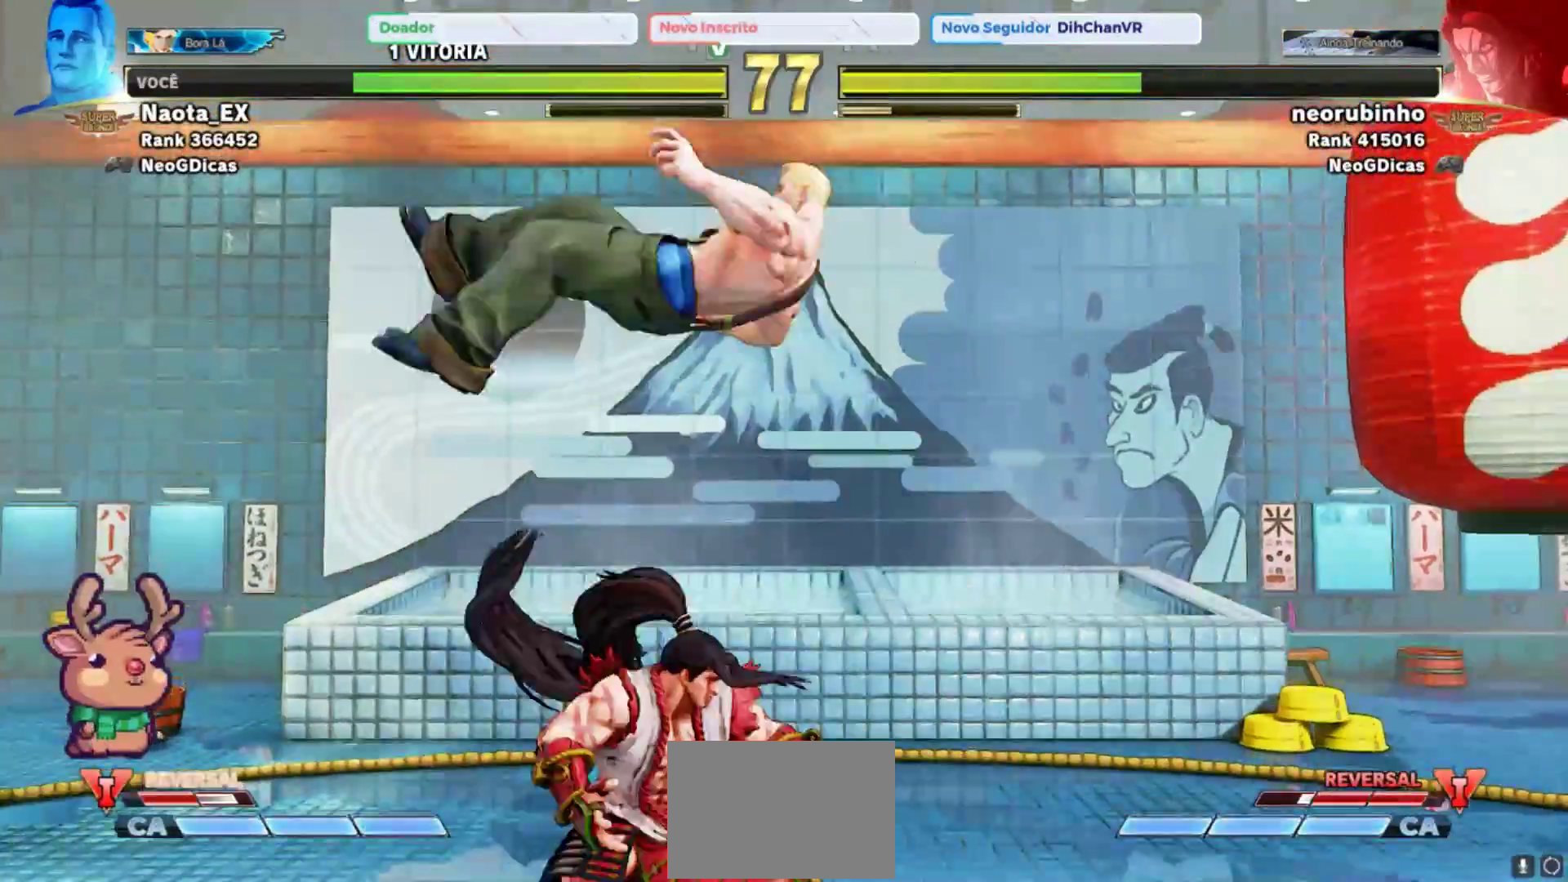
{"buttons": ["SQUARE"], "left_stick": "center", "events": [[67, "CIRCLE", "up"], [217, "SQUARE", "down"], [300, "SQUARE", "up"], [367, "SQUARE", "down"], [467, "SQUARE", "up"], [500, "SQUARE", "down"]]}
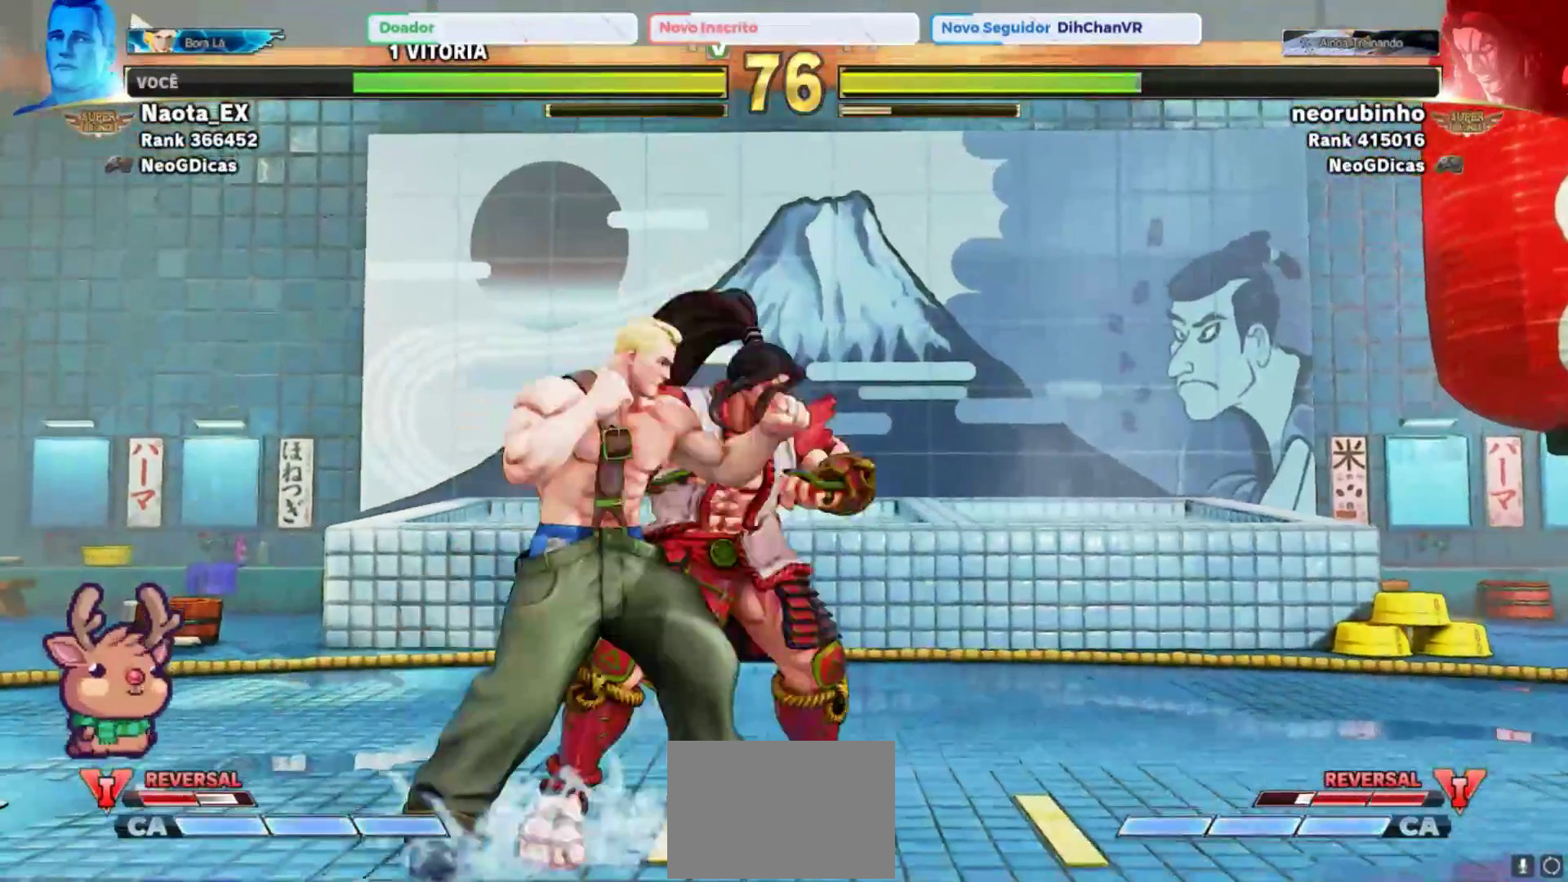
{"buttons": [], "left_stick": "right", "events": [[50, "left_stick", "down"], [100, "SQUARE", "up"], [250, "left_stick", "center"], [367, "left_stick", "right"]]}
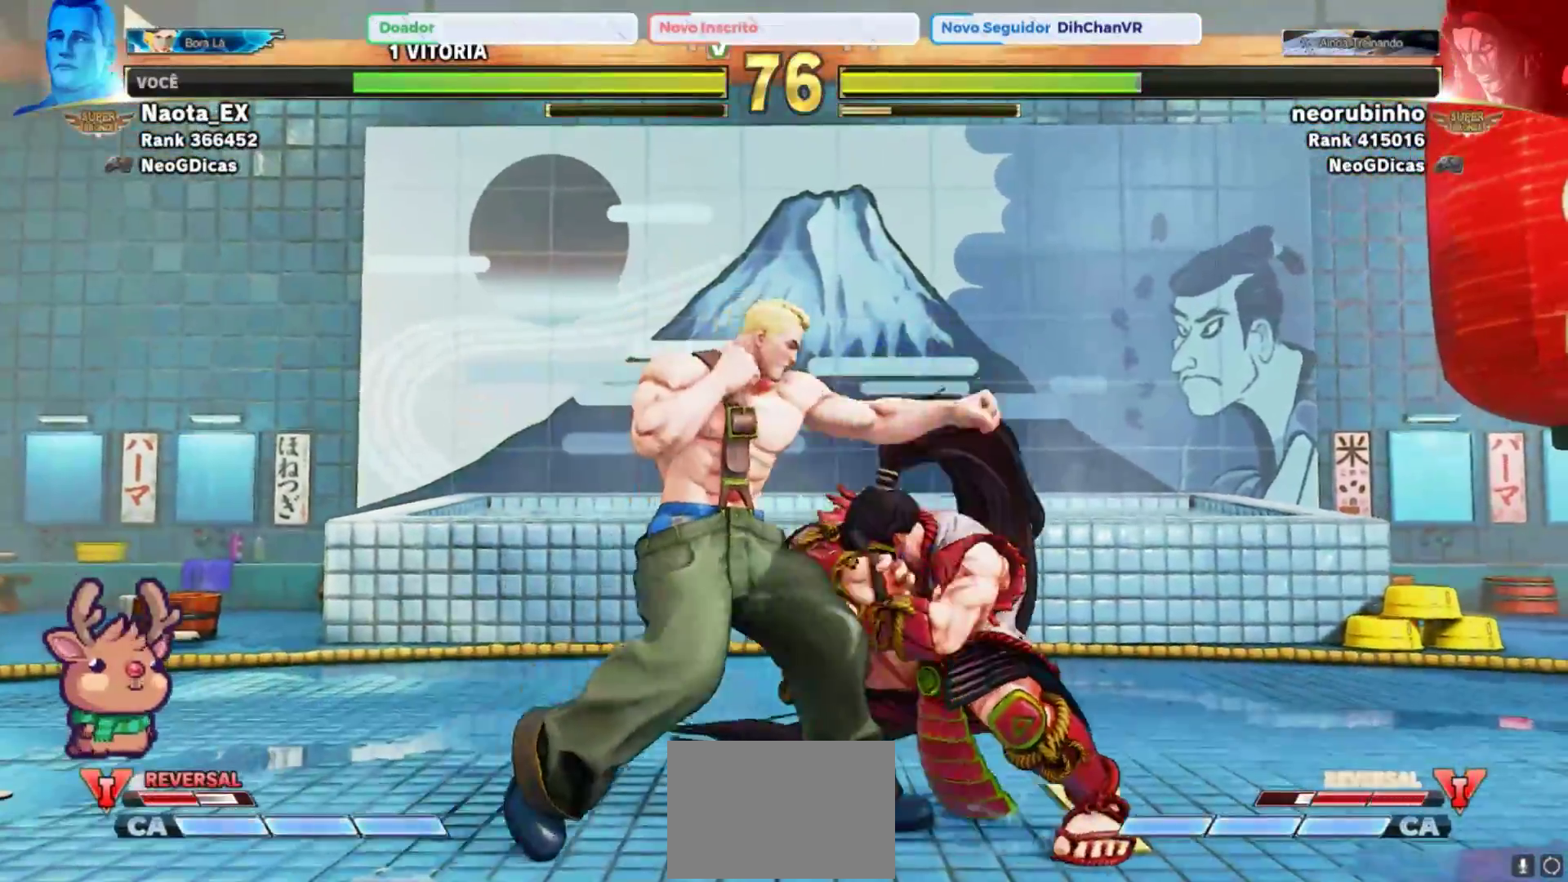
{"buttons": [], "left_stick": "left", "events": [[233, "CROSS", "down"], [233, "SQUARE", "down"], [333, "CROSS", "up"], [333, "SQUARE", "up"], [383, "left_stick", "left"]]}
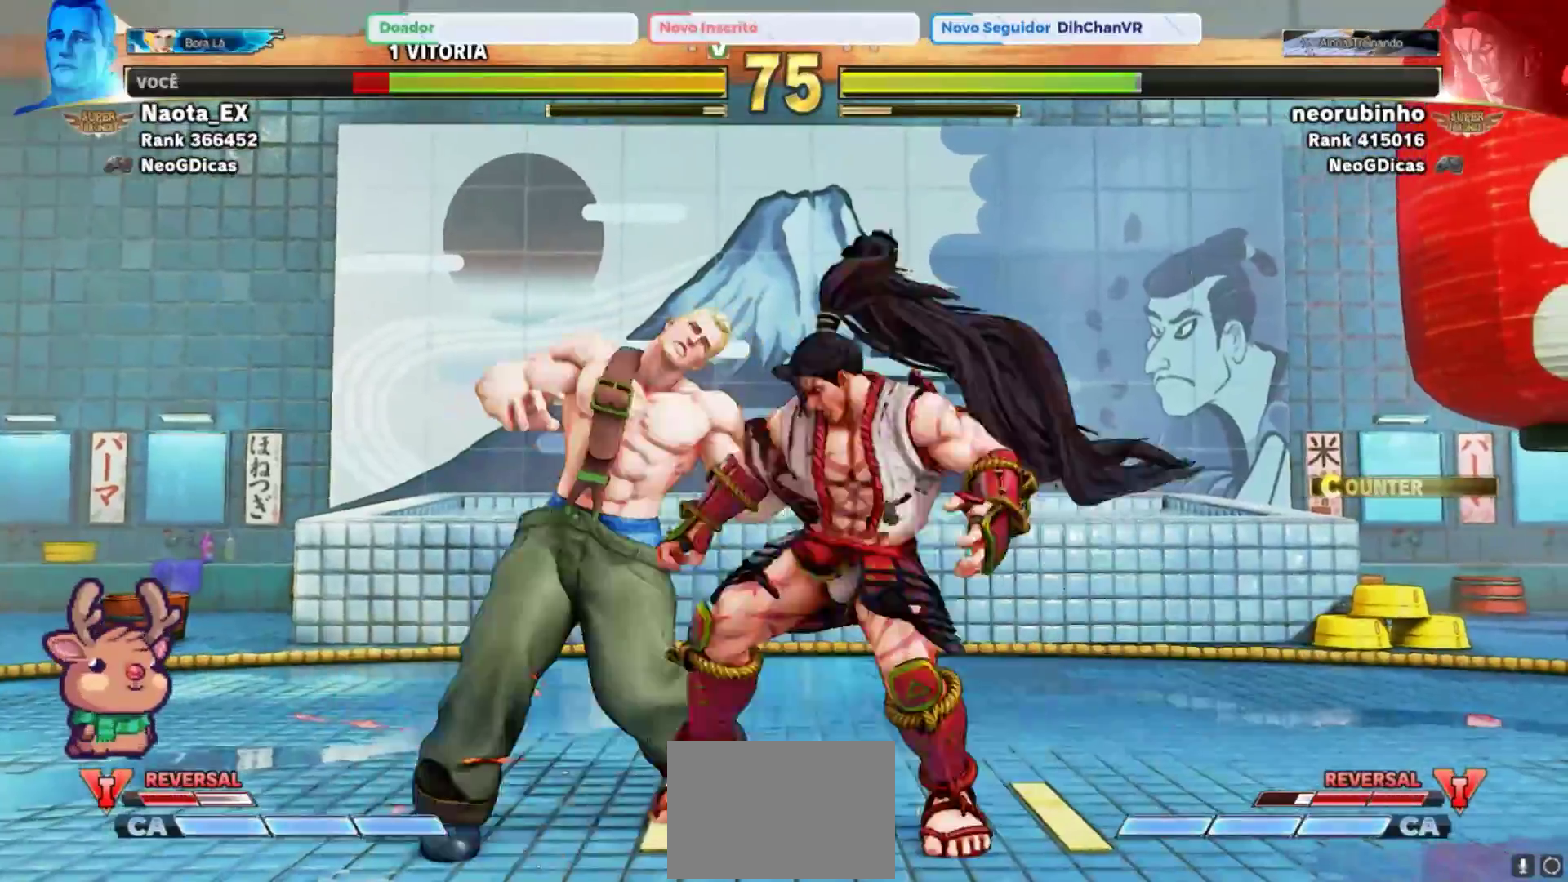
{"buttons": [], "left_stick": "down-left", "events": [[100, "left_stick", "down-left"], [200, "SQUARE", "down"], [300, "SQUARE", "up"]]}
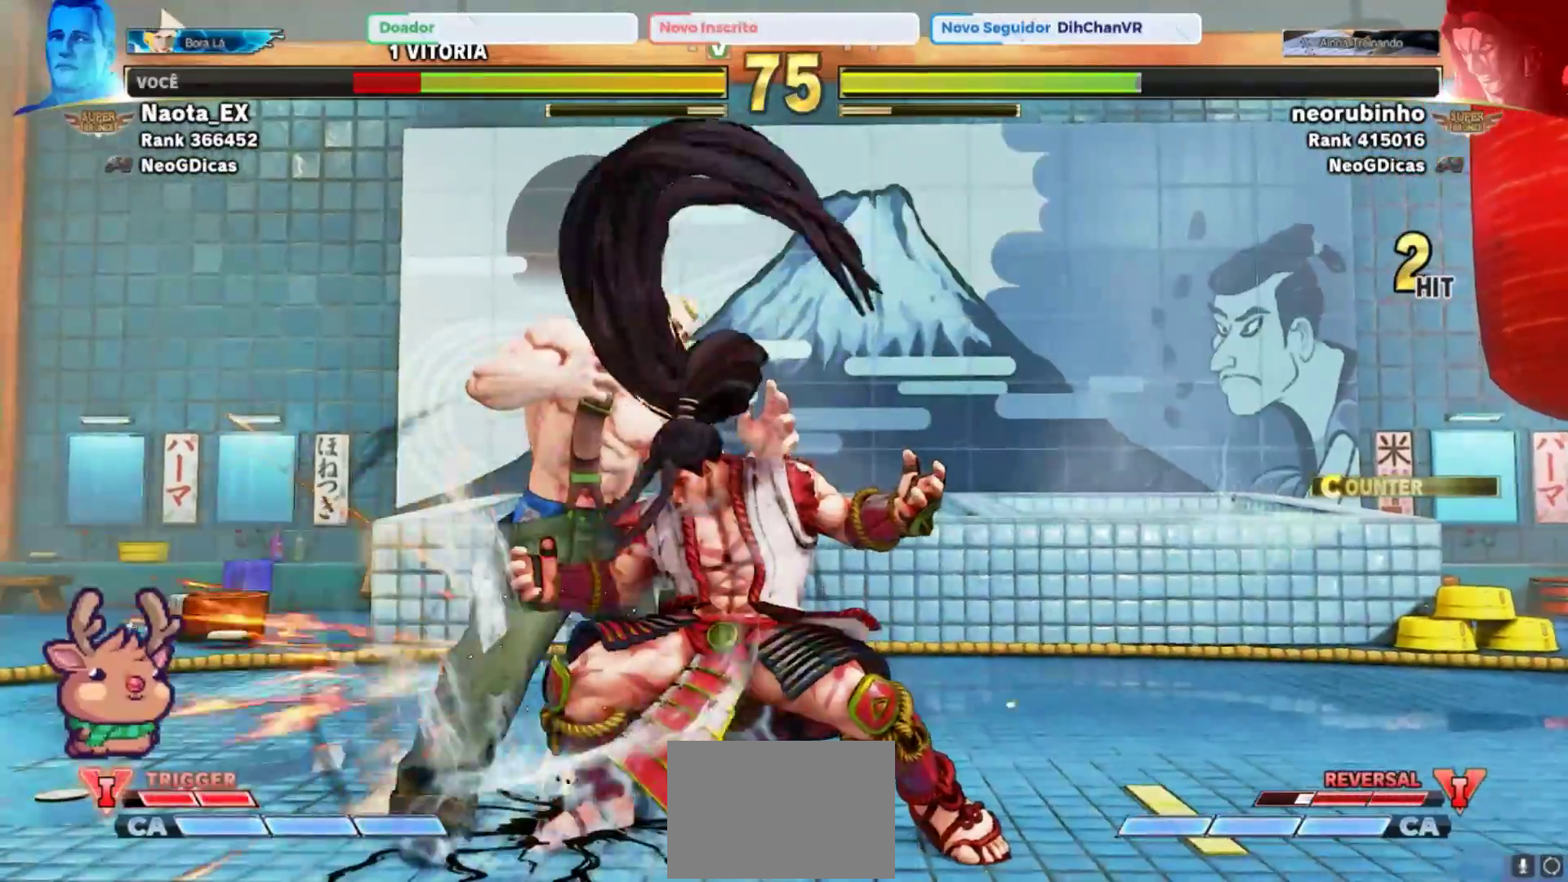
{"buttons": [], "left_stick": "down-left", "events": []}
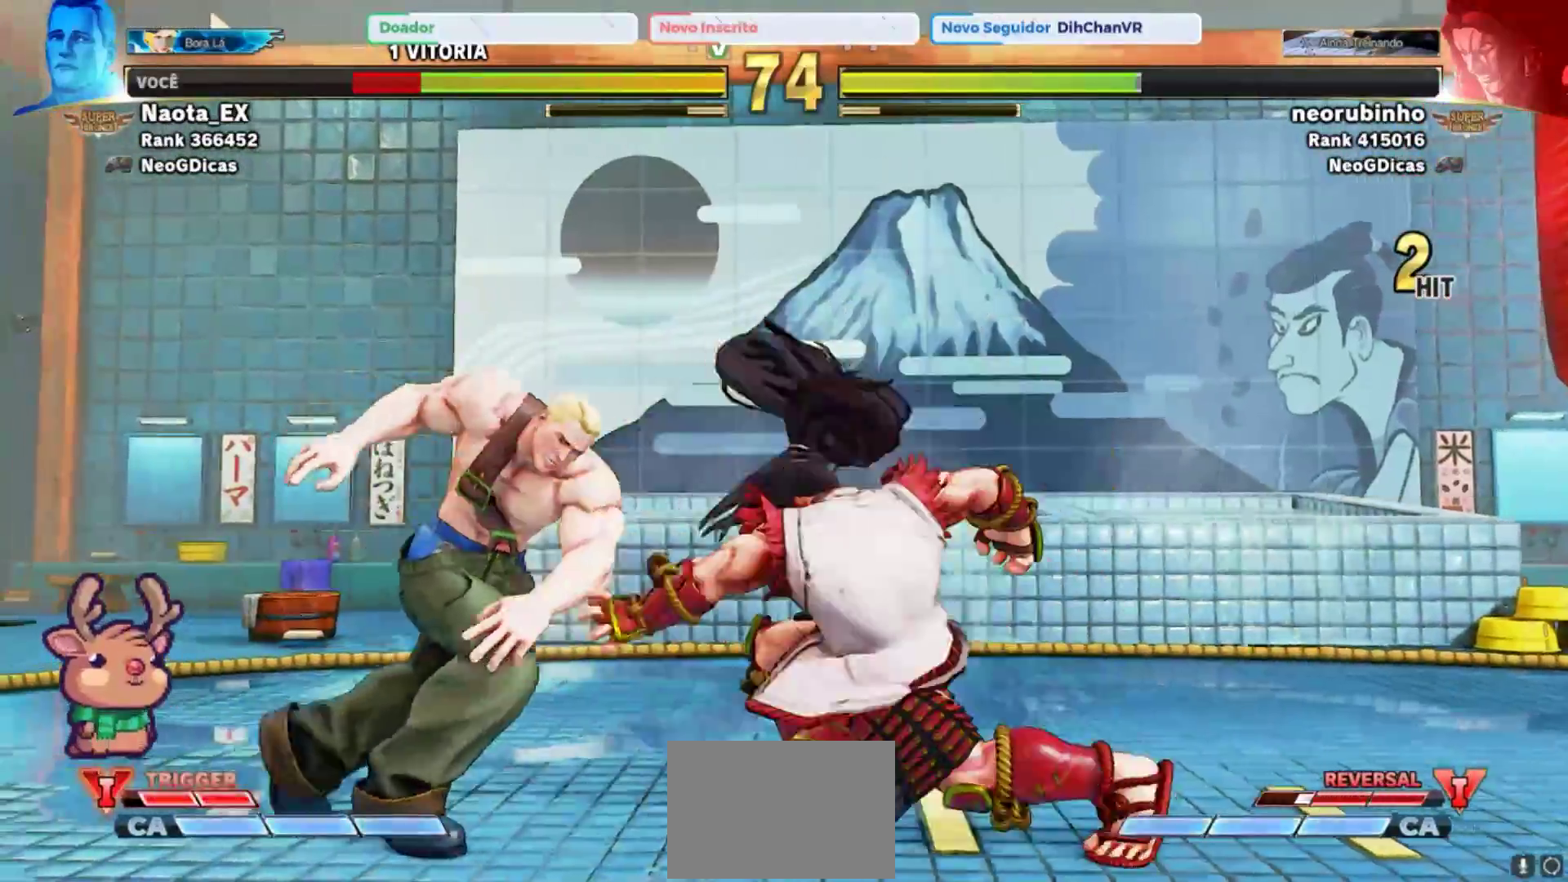
{"buttons": ["R2"], "left_stick": "down-left", "events": [[417, "R2", "down"]]}
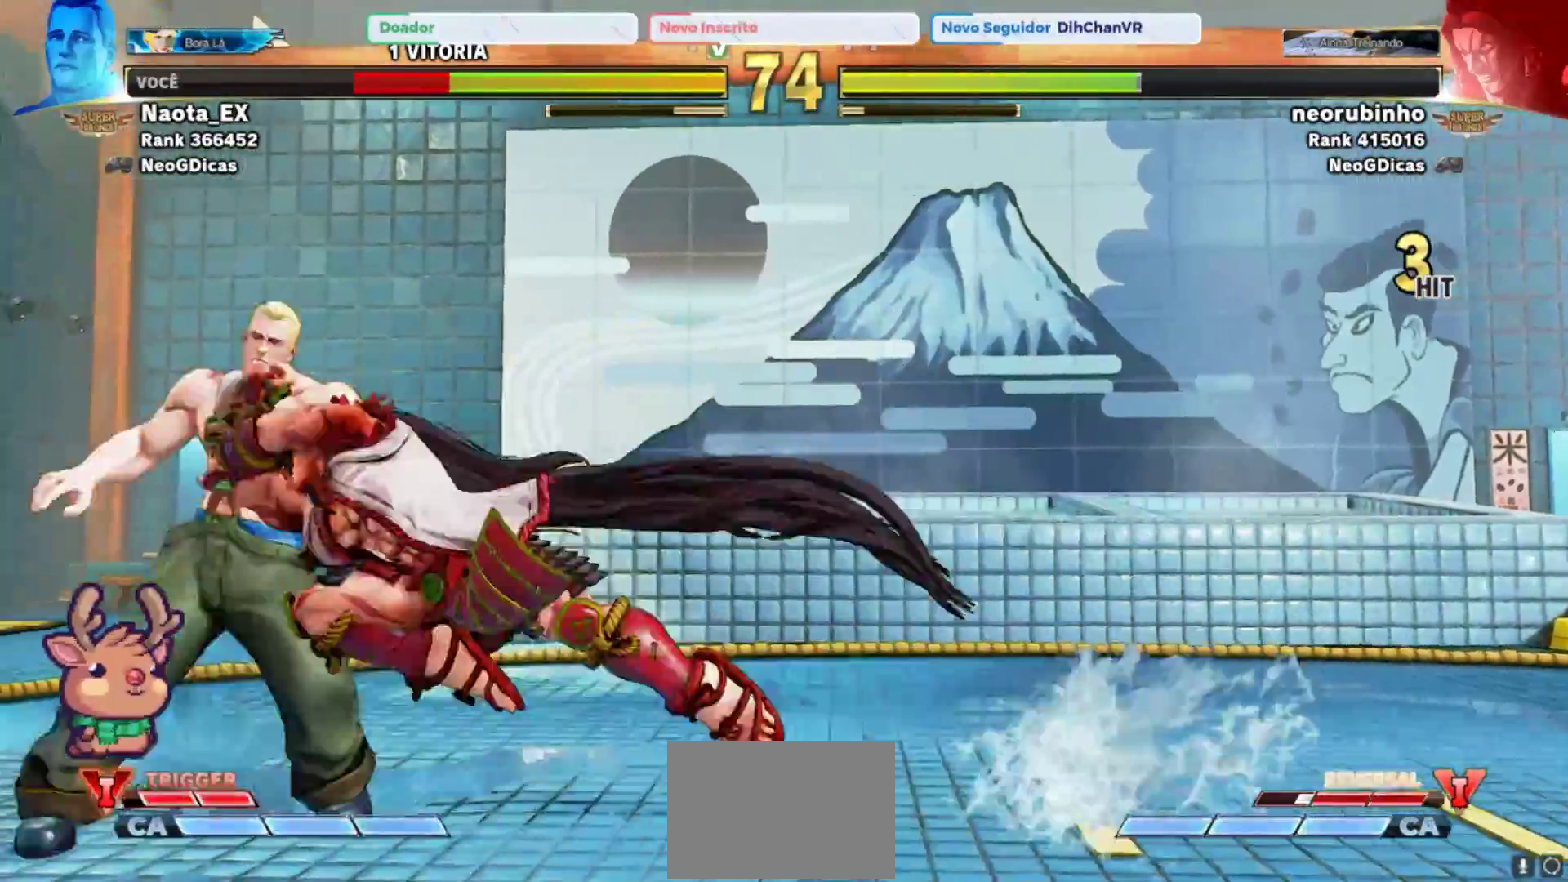
{"buttons": [], "left_stick": "down-left", "events": [[33, "R2", "up"], [100, "R2", "down"], [150, "R2", "up"]]}
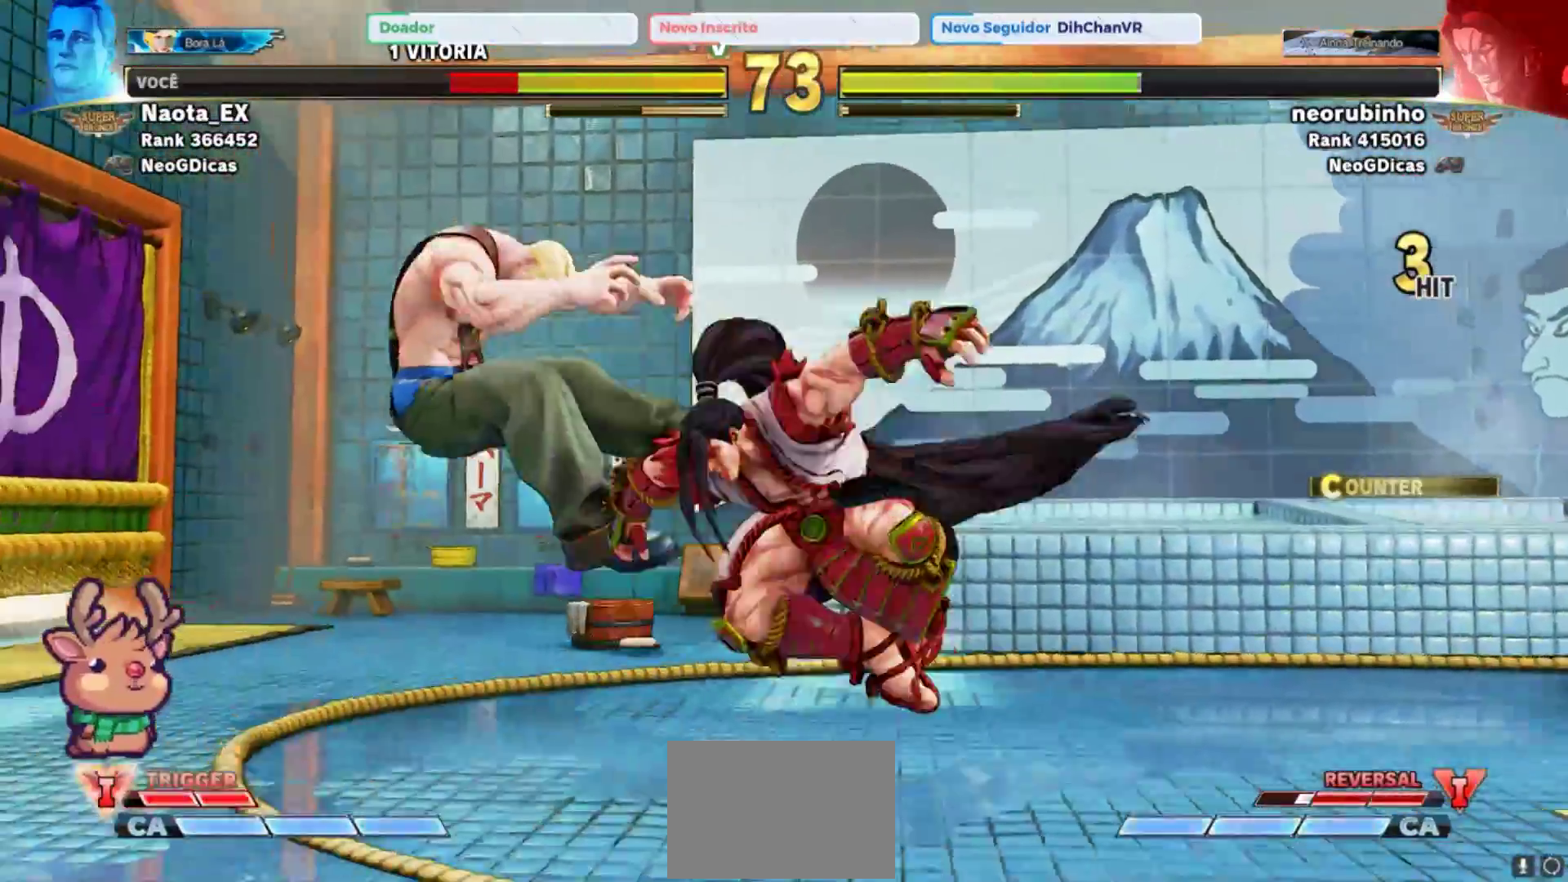
{"buttons": ["CIRCLE"], "left_stick": "down-left", "events": [[150, "SQUARE", "down"], [167, "CROSS", "down"], [267, "CROSS", "up"], [267, "SQUARE", "up"], [367, "CIRCLE", "down"], [383, "TRIANGLE", "down"], [467, "TRIANGLE", "up"]]}
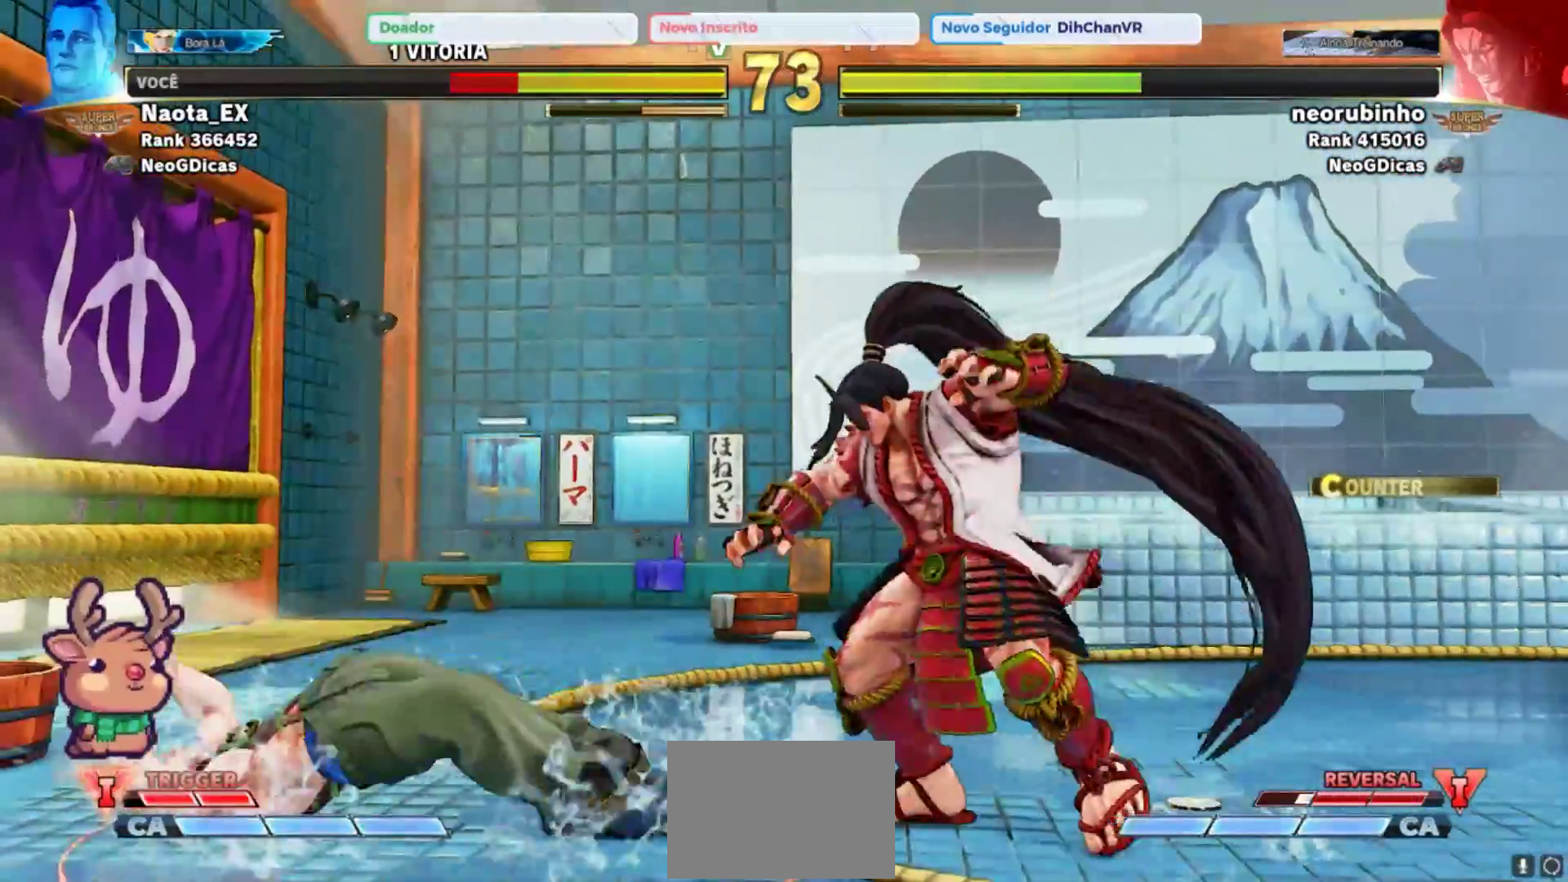
{"buttons": [], "left_stick": "left", "events": [[17, "left_stick", "center"], [33, "CIRCLE", "up"], [317, "left_stick", "left"]]}
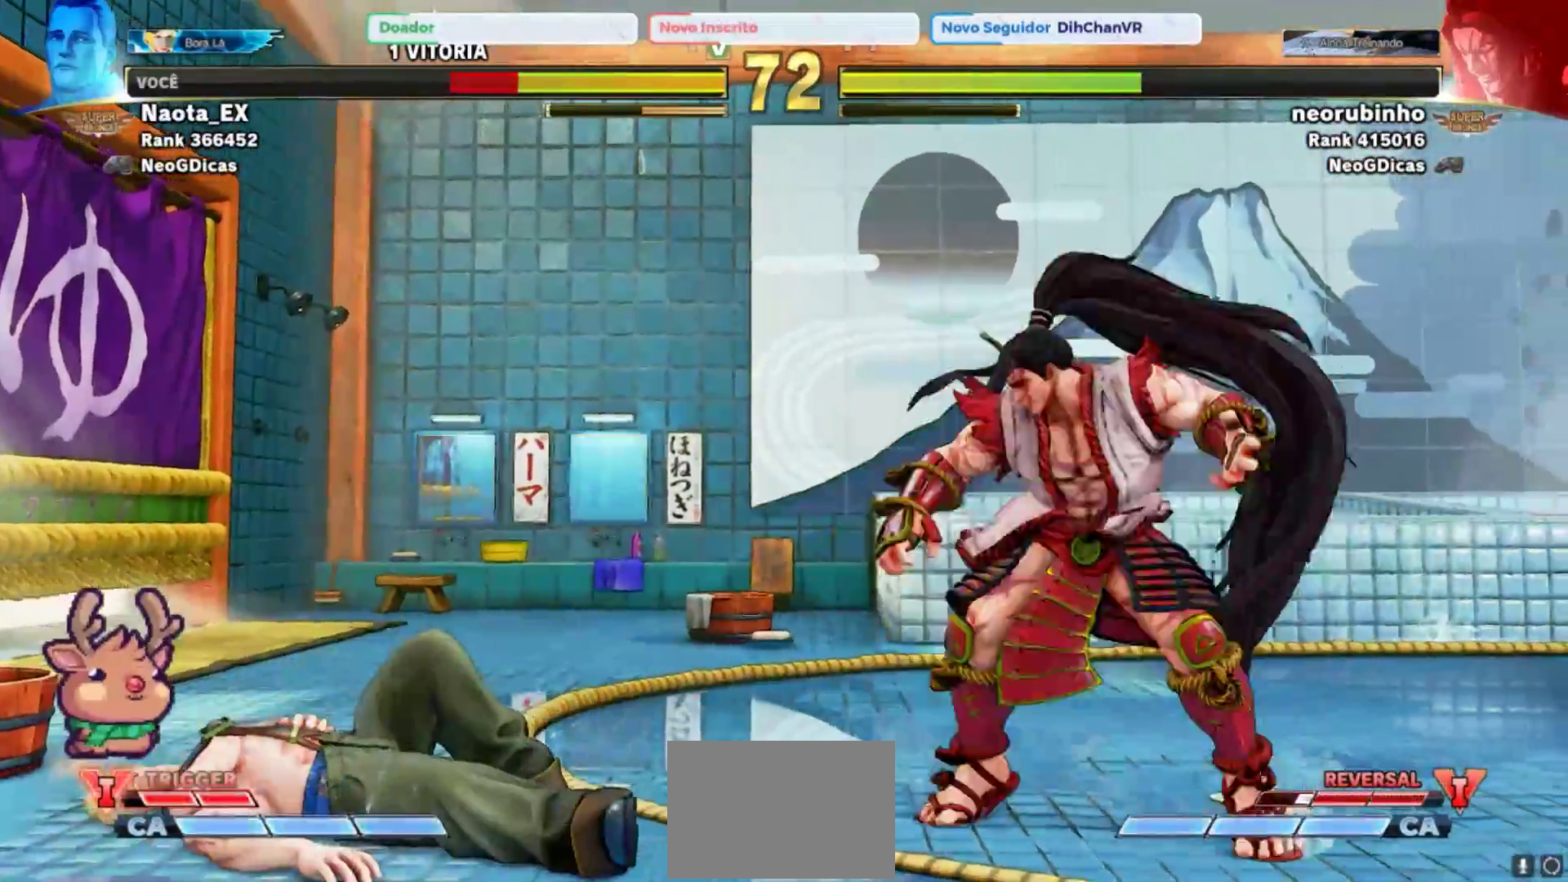
{"buttons": [], "left_stick": "left", "events": []}